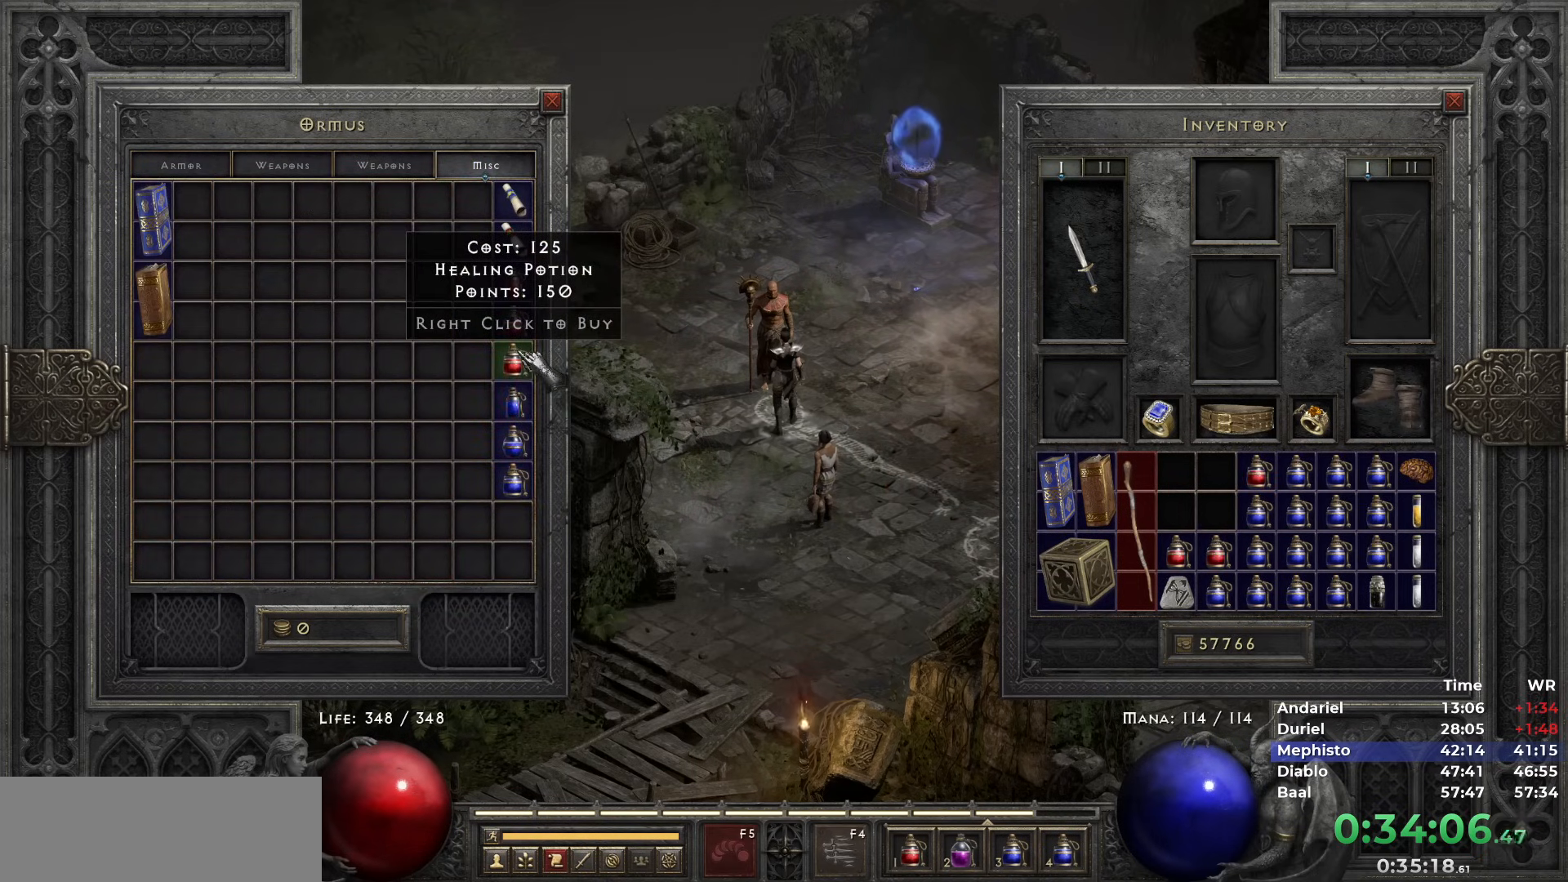
Gameplay with keyboard and mouse; each line is a JSON object with the keys and mouse buttons held at the frame after it. "events" lists presses ("down") and releases ("up") of "1", "2", "3", "4", "5", "b", "c", "ctrl", "escape", "h", "i", "n", "q", "r", "return", "shift", "space", "t", "tab", "v", "w", "y", "mouse_left" and "mouse_right" between this image and that frame as [ms after this image, input, new state], when the widget could be followed in between. "mouse_left", "mouse_right" = the "left", "right" buttons of the "mouse" list. No other keys are recorded. Mouse movement is not recorded.
{"keys": [], "mouse": [], "events": [[17, "mouse_left", "up"], [17, "return", "down"], [67, "return", "up"], [117, "mouse_left", "down"], [167, "return", "down"], [217, "mouse_left", "up"], [217, "return", "up"], [267, "mouse_left", "down"], [300, "mouse_left", "up"], [300, "return", "down"], [350, "return", "up"]]}
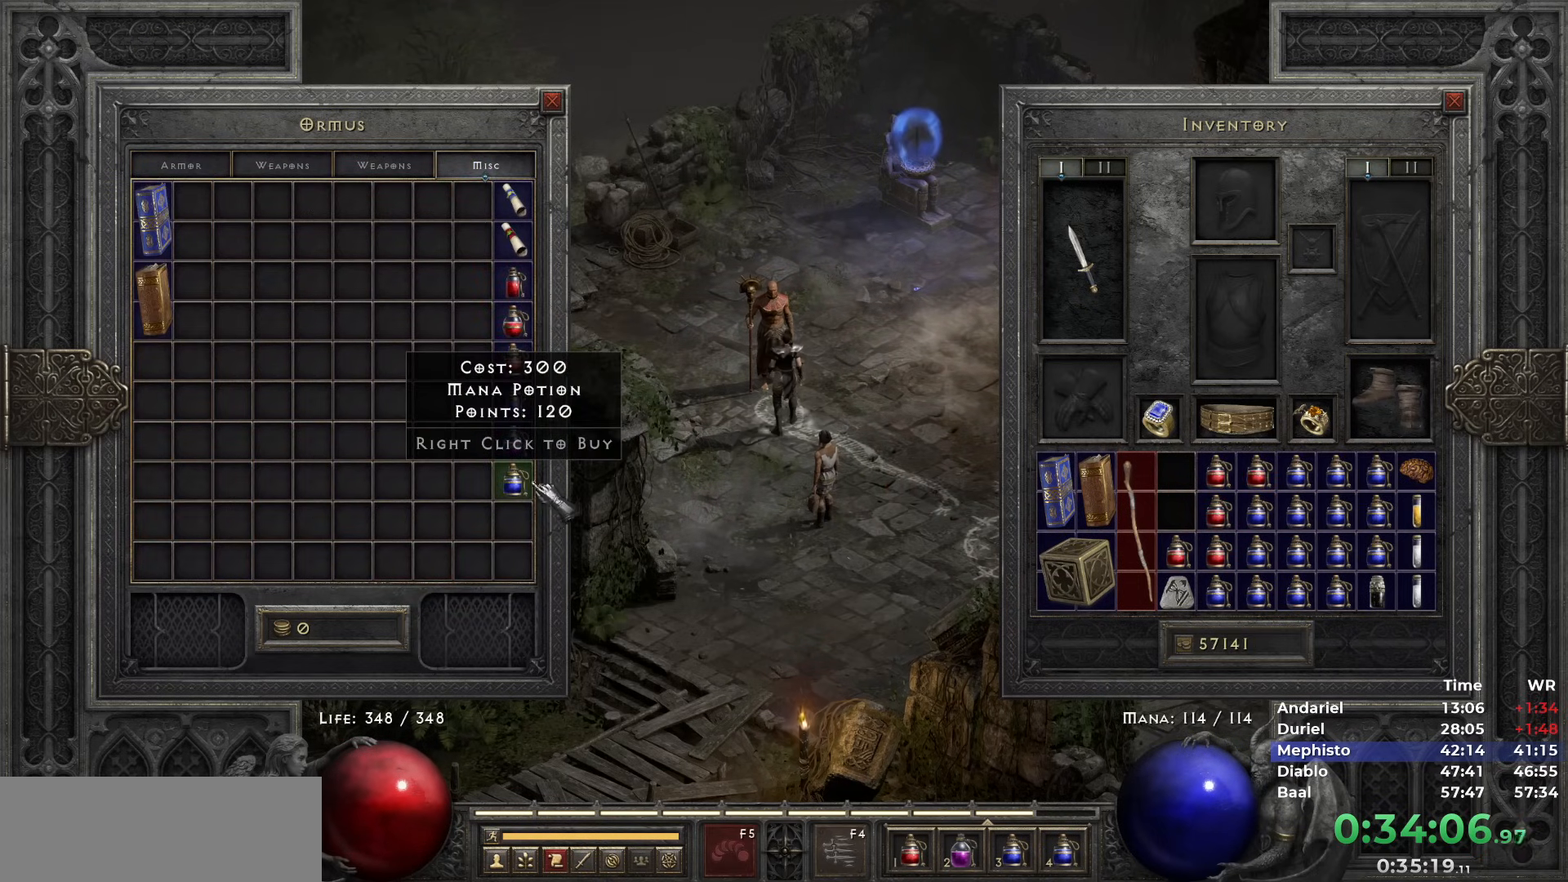
{"keys": [], "mouse": [], "events": [[83, "mouse_left", "down"], [133, "mouse_left", "up"], [133, "return", "down"], [183, "return", "up"], [233, "mouse_left", "down"], [267, "return", "down"], [317, "mouse_left", "up"], [317, "return", "up"], [367, "mouse_left", "down"], [417, "return", "down"], [450, "mouse_left", "up"], [450, "return", "up"]]}
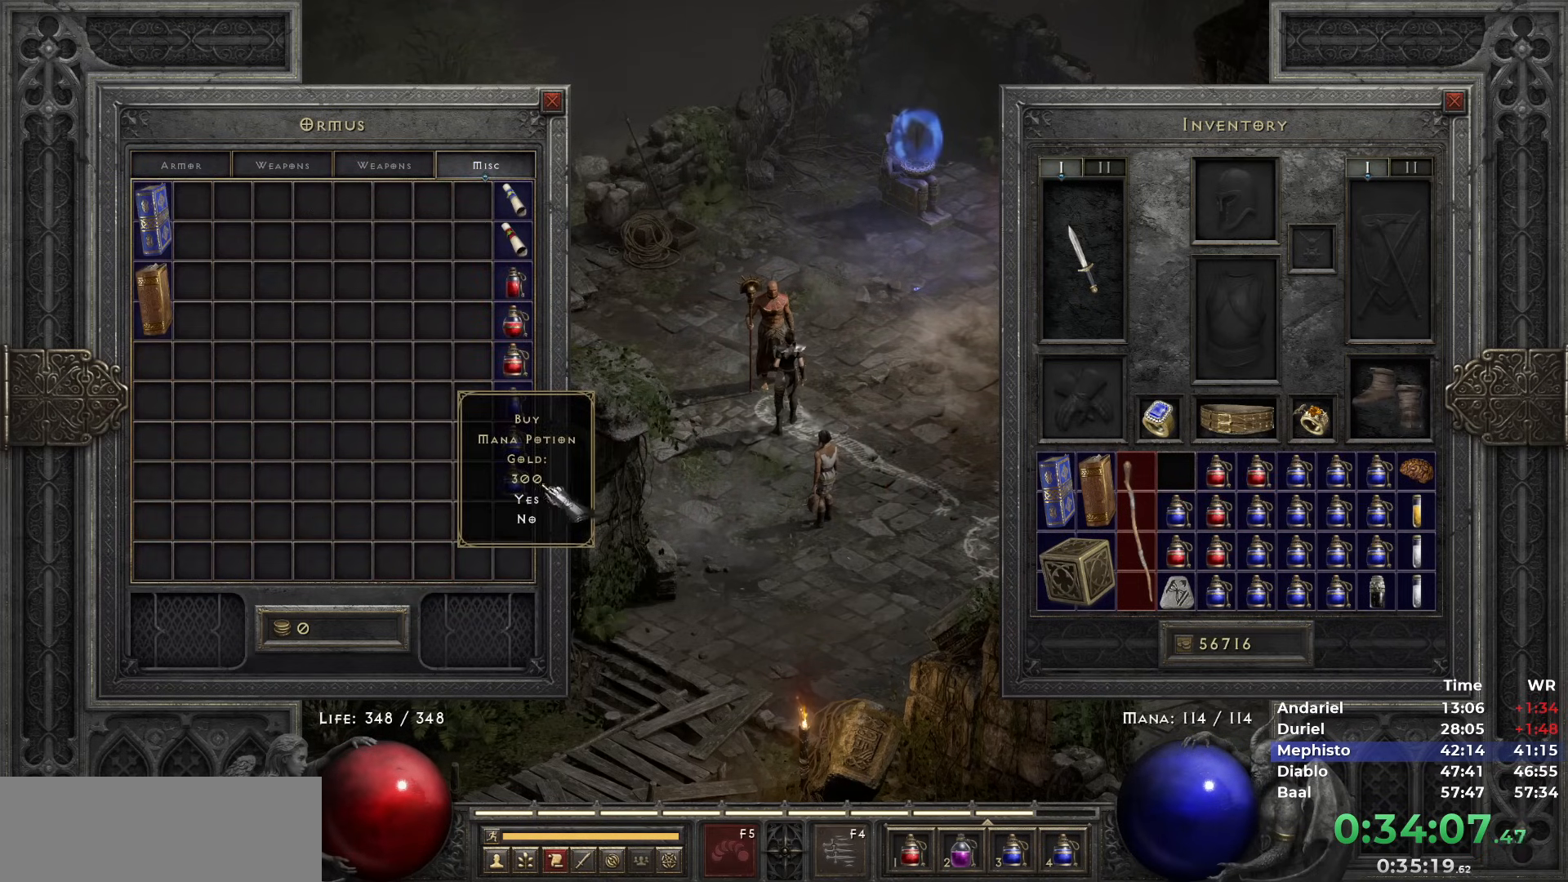
{"keys": [], "mouse": ["left"], "events": [[283, "mouse_left", "down"], [333, "mouse_left", "up"], [483, "mouse_left", "down"]]}
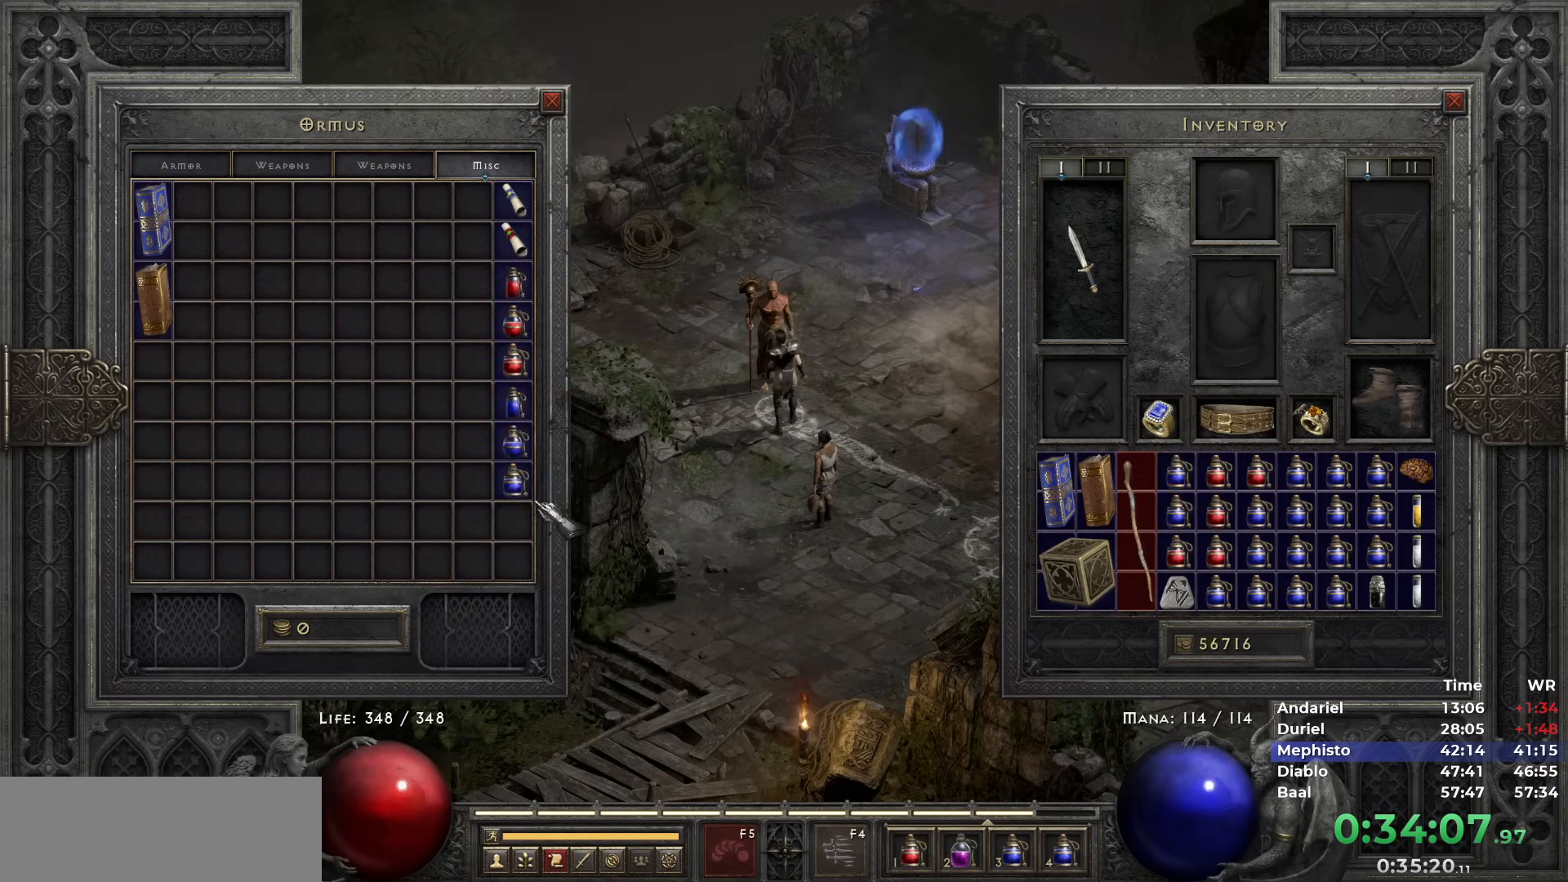
{"keys": [], "mouse": ["left"], "events": [[17, "mouse_left", "up"], [167, "mouse_left", "down"], [167, "space", "down"], [200, "space", "up"], [250, "mouse_left", "up"], [300, "mouse_left", "down"], [400, "mouse_left", "up"], [433, "mouse_left", "down"]]}
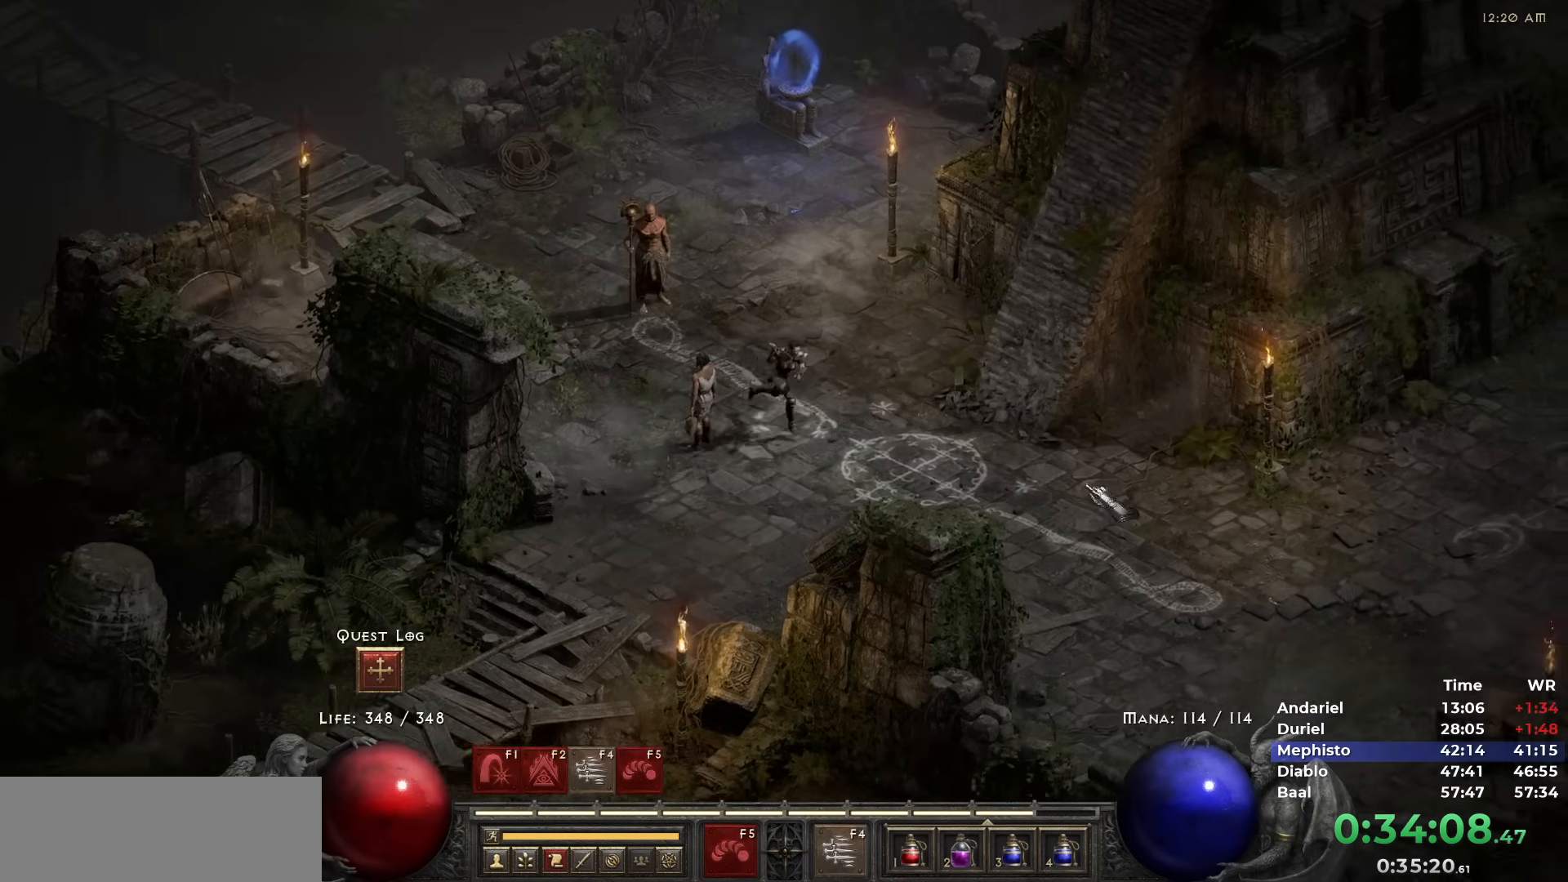
{"keys": [], "mouse": ["left"], "events": [[33, "mouse_left", "up"], [133, "mouse_left", "down"], [233, "mouse_left", "up"], [267, "return", "down"], [317, "mouse_left", "down"], [317, "return", "up"], [417, "mouse_left", "up"], [500, "mouse_left", "down"]]}
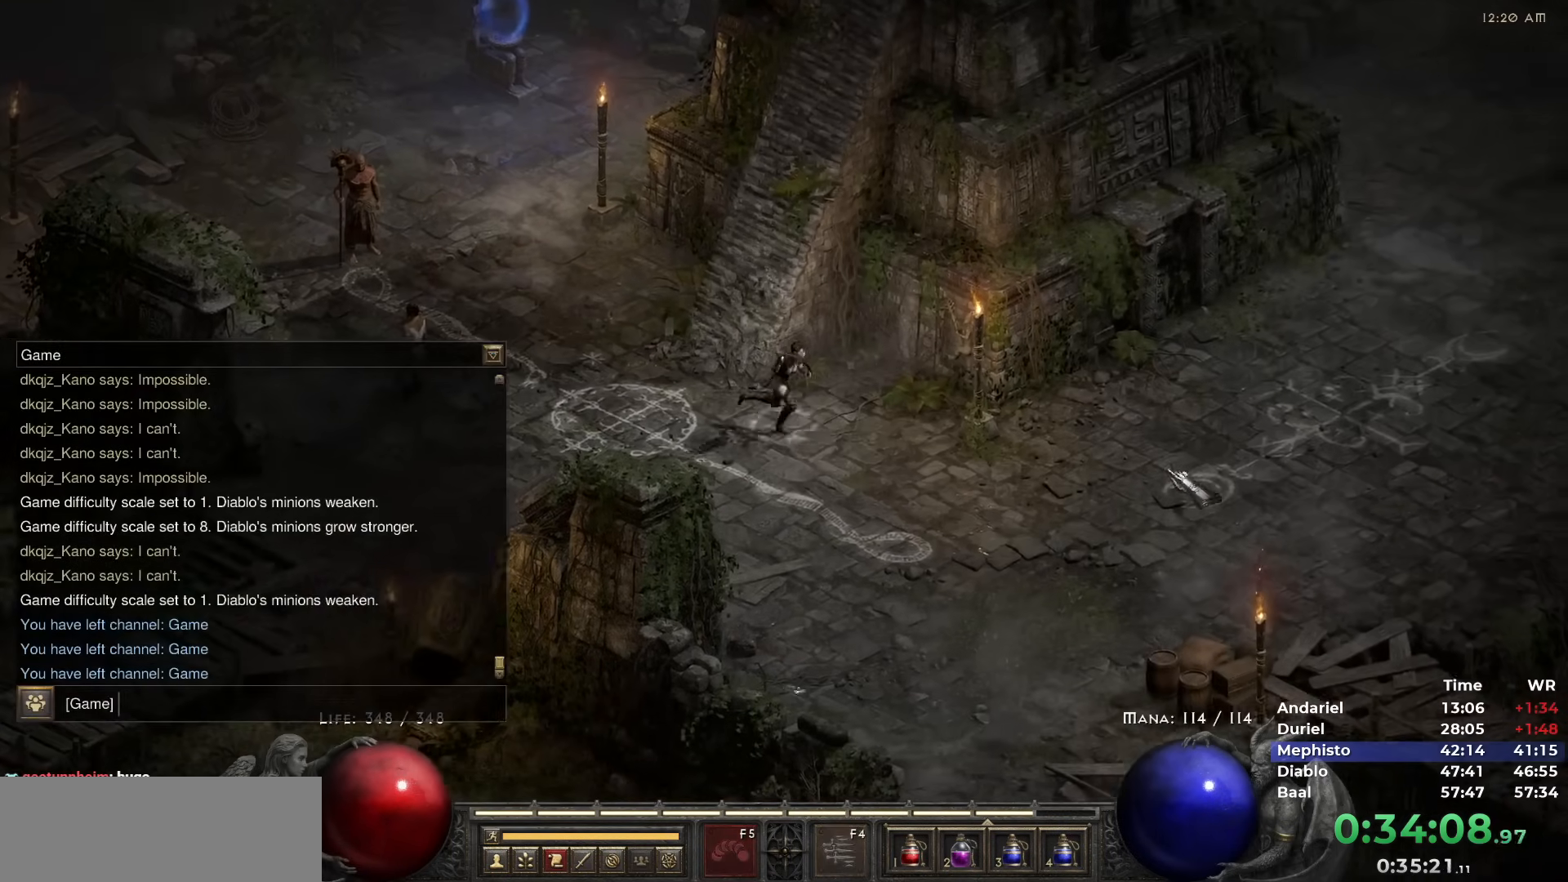
{"keys": [], "mouse": [], "events": [[100, "mouse_left", "up"], [183, "ctrl", "down"], [183, "mouse_left", "down"], [283, "mouse_left", "up"], [283, "v", "down"], [333, "ctrl", "up"], [333, "v", "up"], [383, "mouse_left", "down"], [483, "mouse_left", "up"]]}
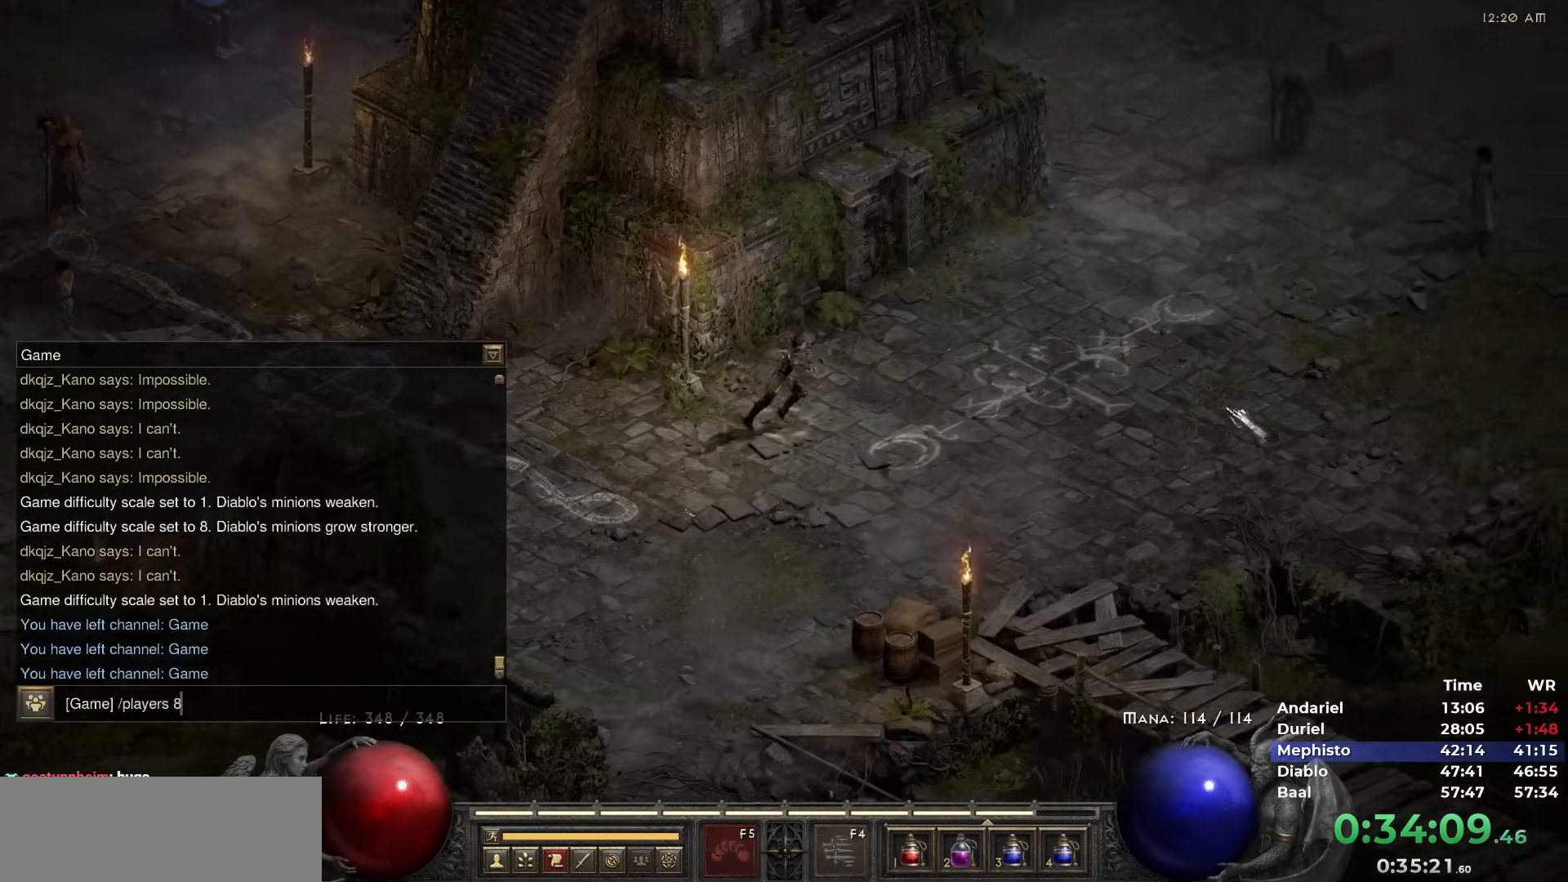
{"keys": [], "mouse": [], "events": [[17, "mouse_left", "down"], [67, "return", "down"], [117, "mouse_left", "up"], [117, "return", "up"], [200, "mouse_left", "down"], [300, "mouse_left", "up"], [400, "mouse_left", "down"], [483, "mouse_left", "up"]]}
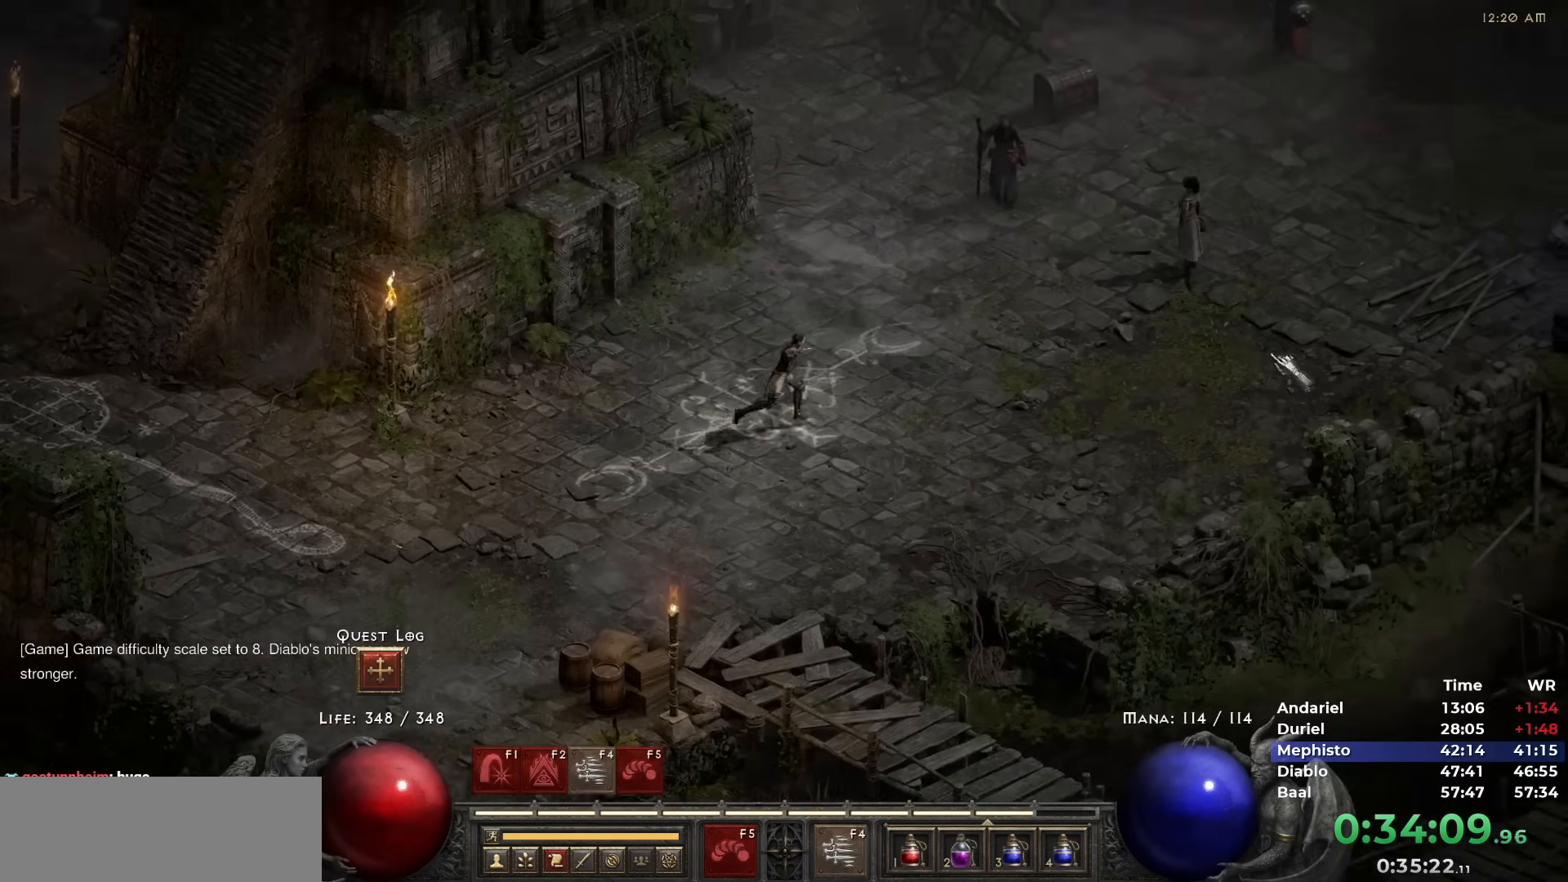
{"keys": [], "mouse": [], "events": [[33, "mouse_left", "down"], [167, "mouse_left", "up"], [267, "mouse_left", "down"], [367, "mouse_left", "up"], [417, "mouse_left", "down"], [500, "mouse_left", "up"]]}
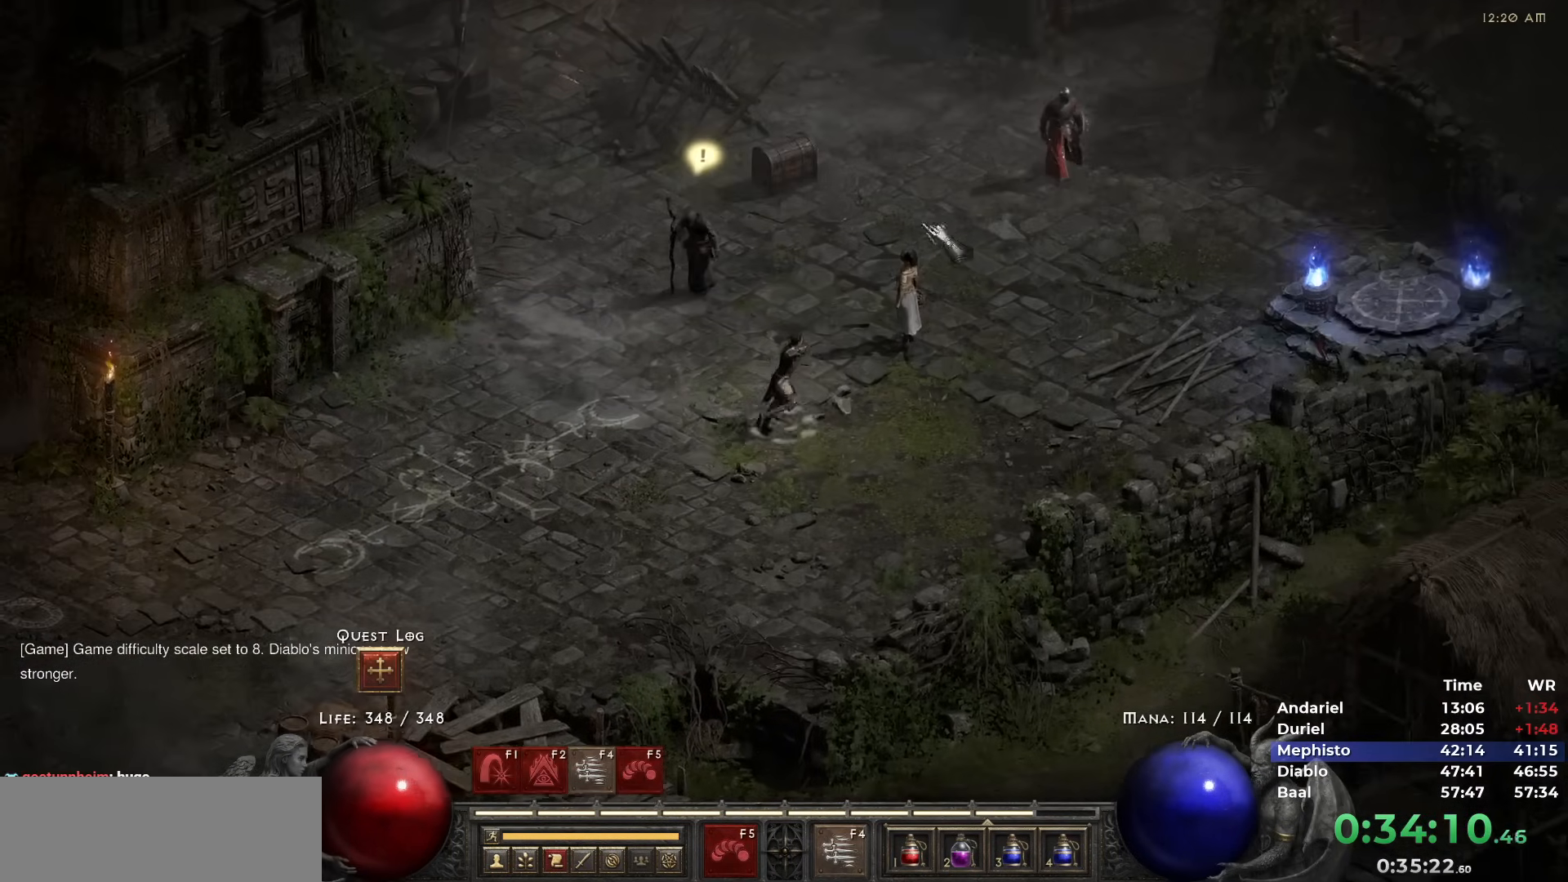
{"keys": [], "mouse": [], "events": [[150, "mouse_left", "down"], [233, "mouse_left", "up"]]}
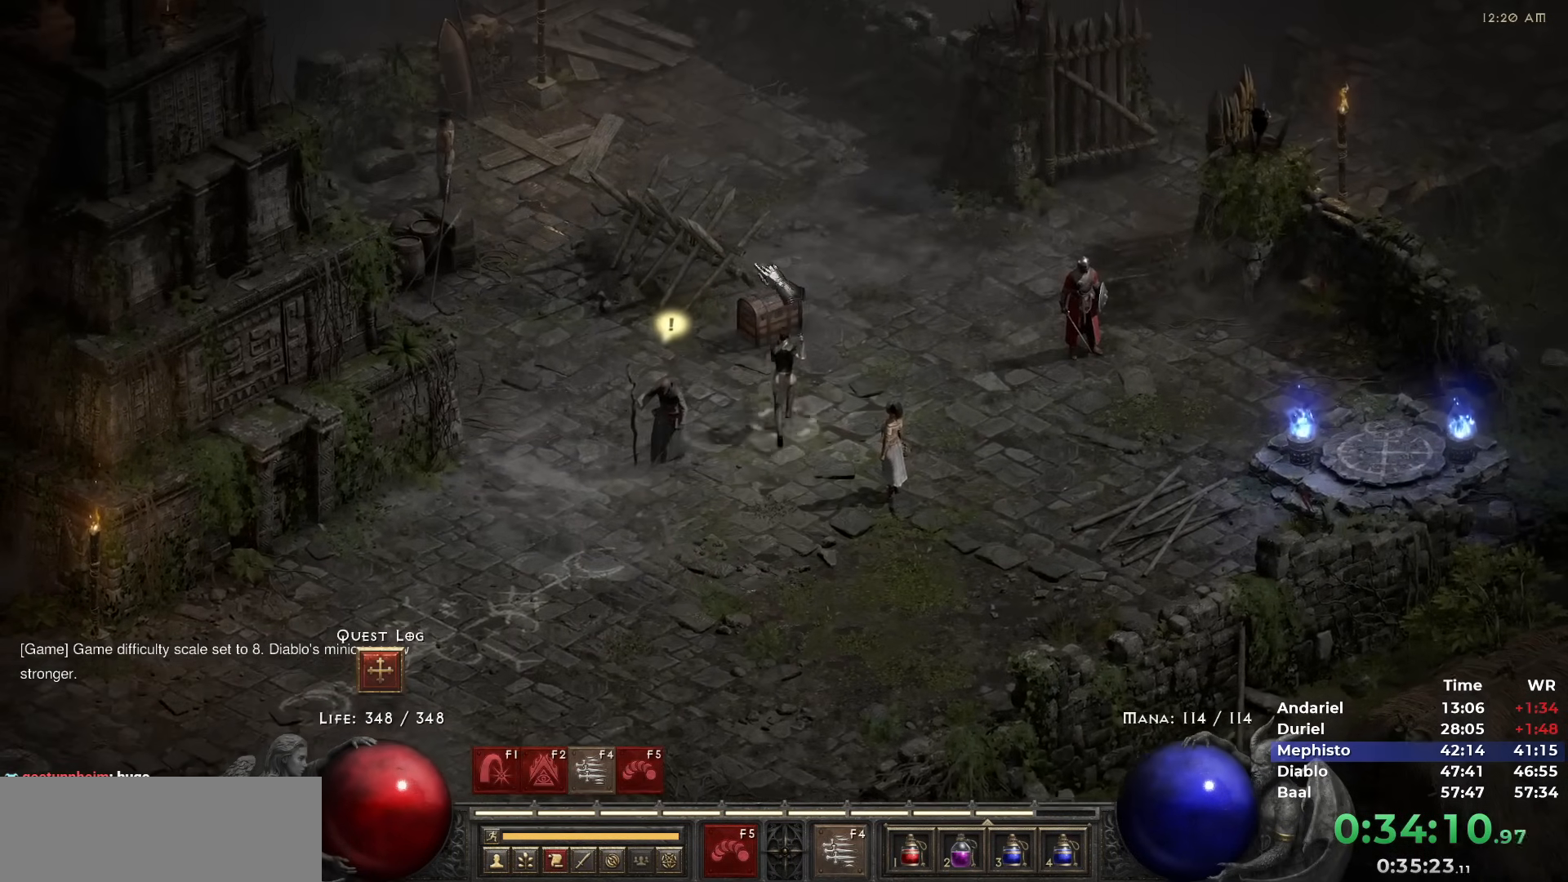
{"keys": [], "mouse": [], "events": []}
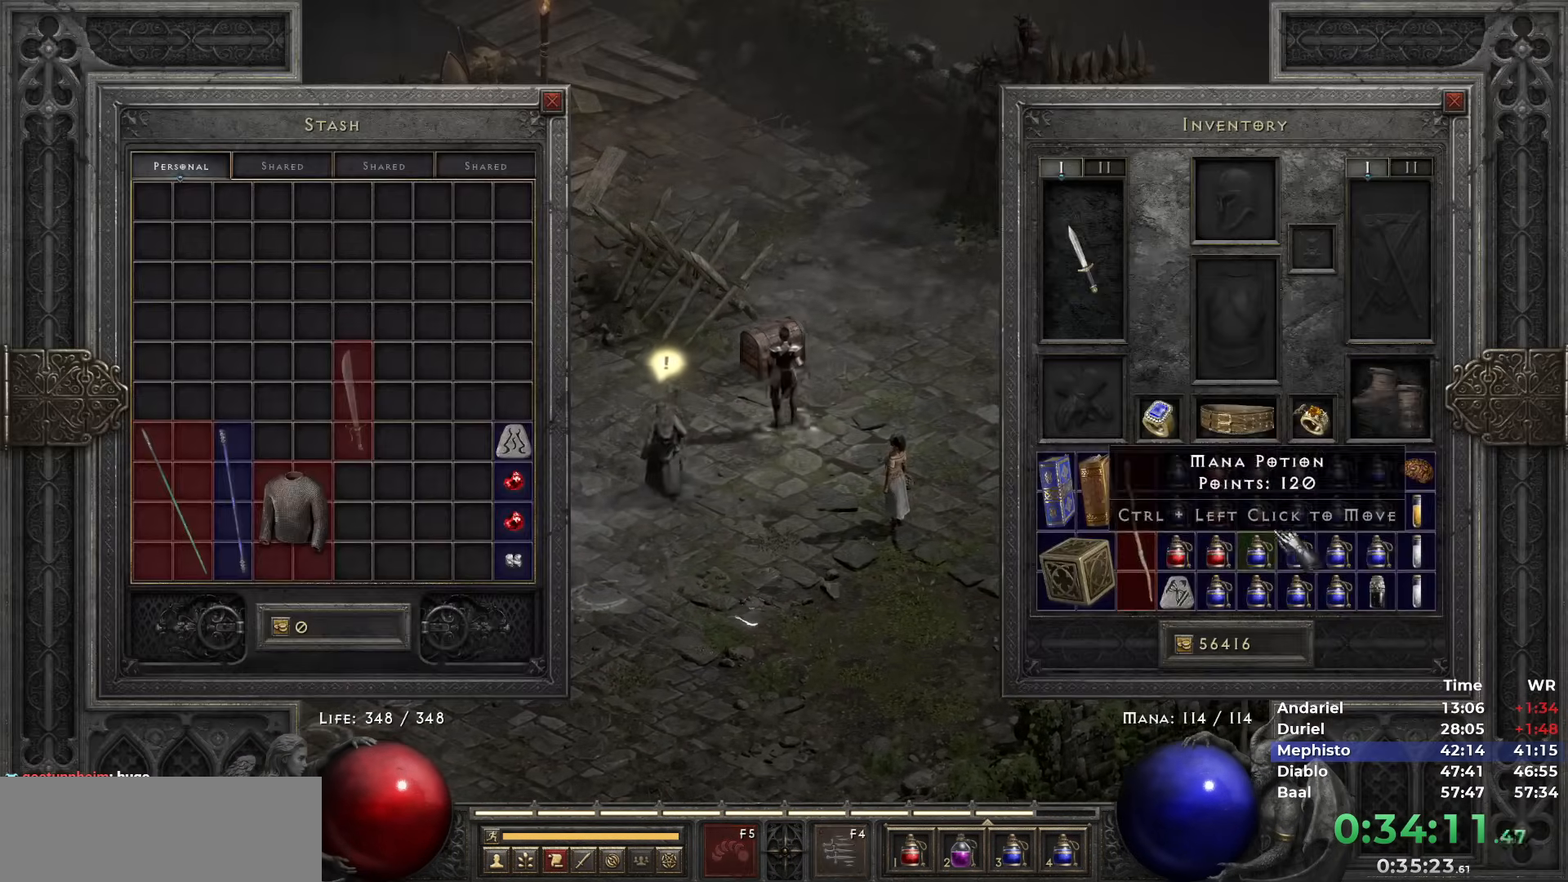
{"keys": ["ctrl"], "mouse": [], "events": [[83, "ctrl", "down"], [167, "ctrl", "up"], [317, "ctrl", "down"], [467, "mouse_left", "down"], [500, "mouse_left", "up"]]}
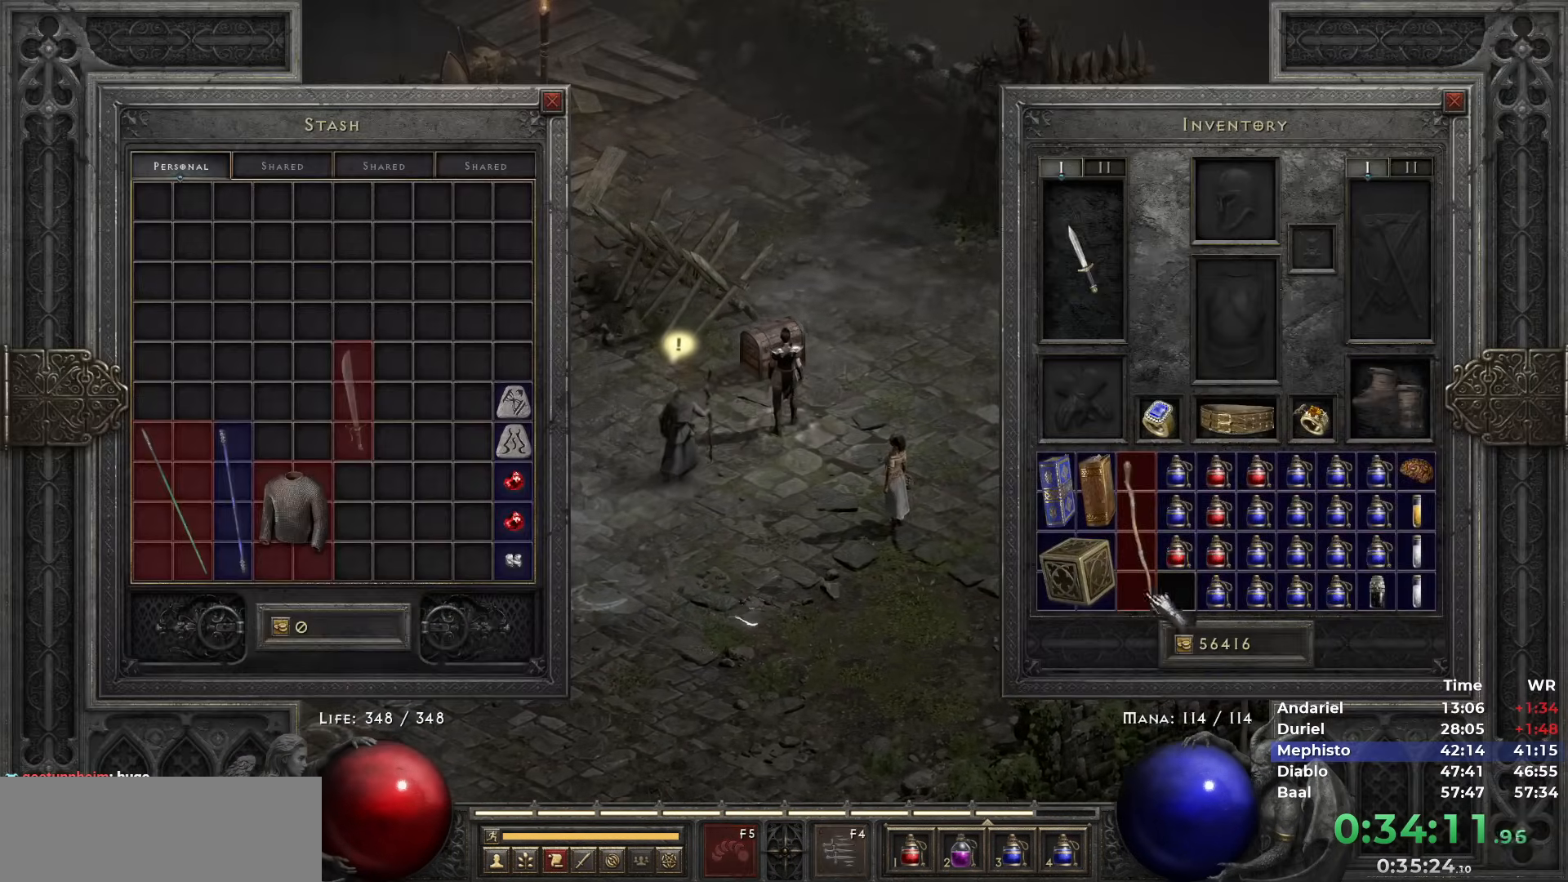
{"keys": [], "mouse": [], "events": [[50, "ctrl", "up"], [183, "ctrl", "down"], [417, "ctrl", "up"]]}
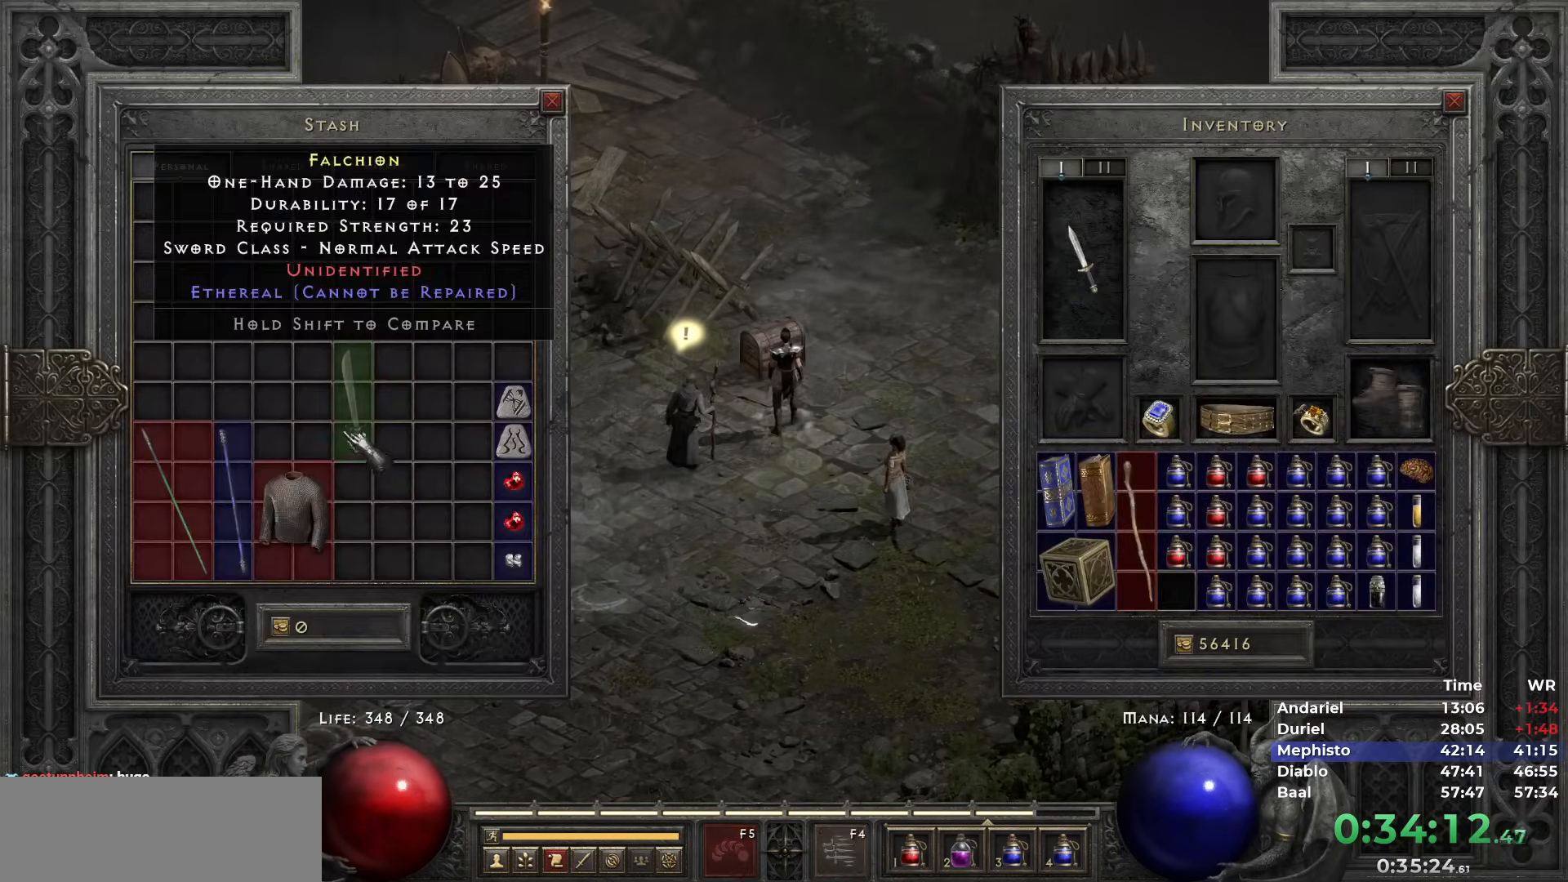
{"keys": ["space"], "mouse": [], "events": [[117, "mouse_left", "down"], [167, "mouse_left", "up"], [300, "mouse_left", "down"], [400, "mouse_left", "up"], [483, "space", "down"]]}
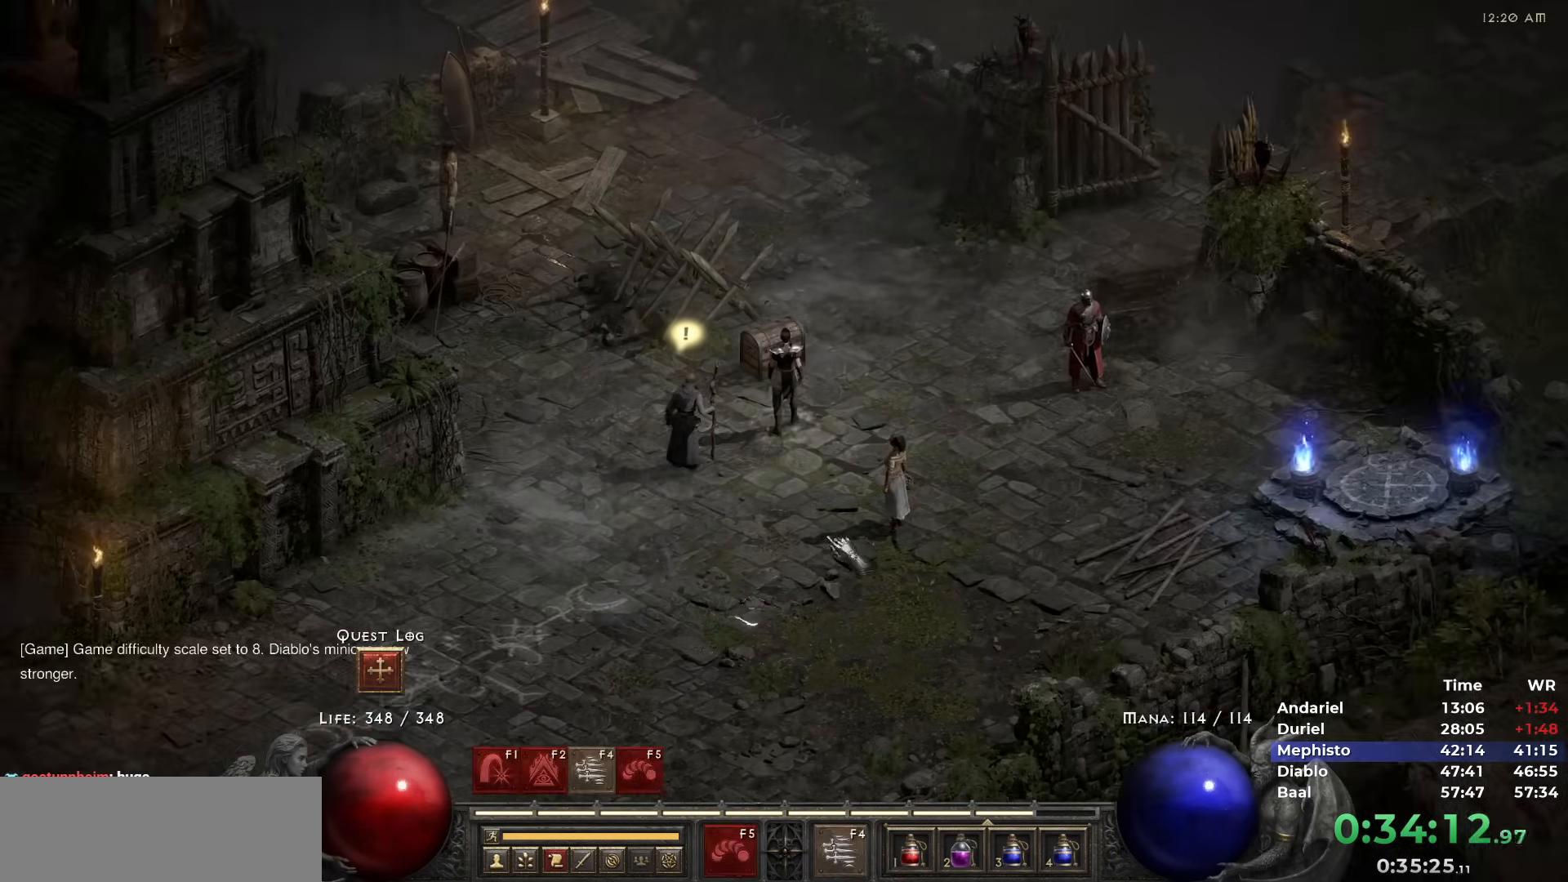
{"keys": [], "mouse": [], "events": [[33, "mouse_left", "down"], [33, "space", "up"], [133, "mouse_left", "up"], [183, "mouse_left", "down"], [267, "mouse_left", "up"], [367, "mouse_left", "down"], [450, "mouse_left", "up"]]}
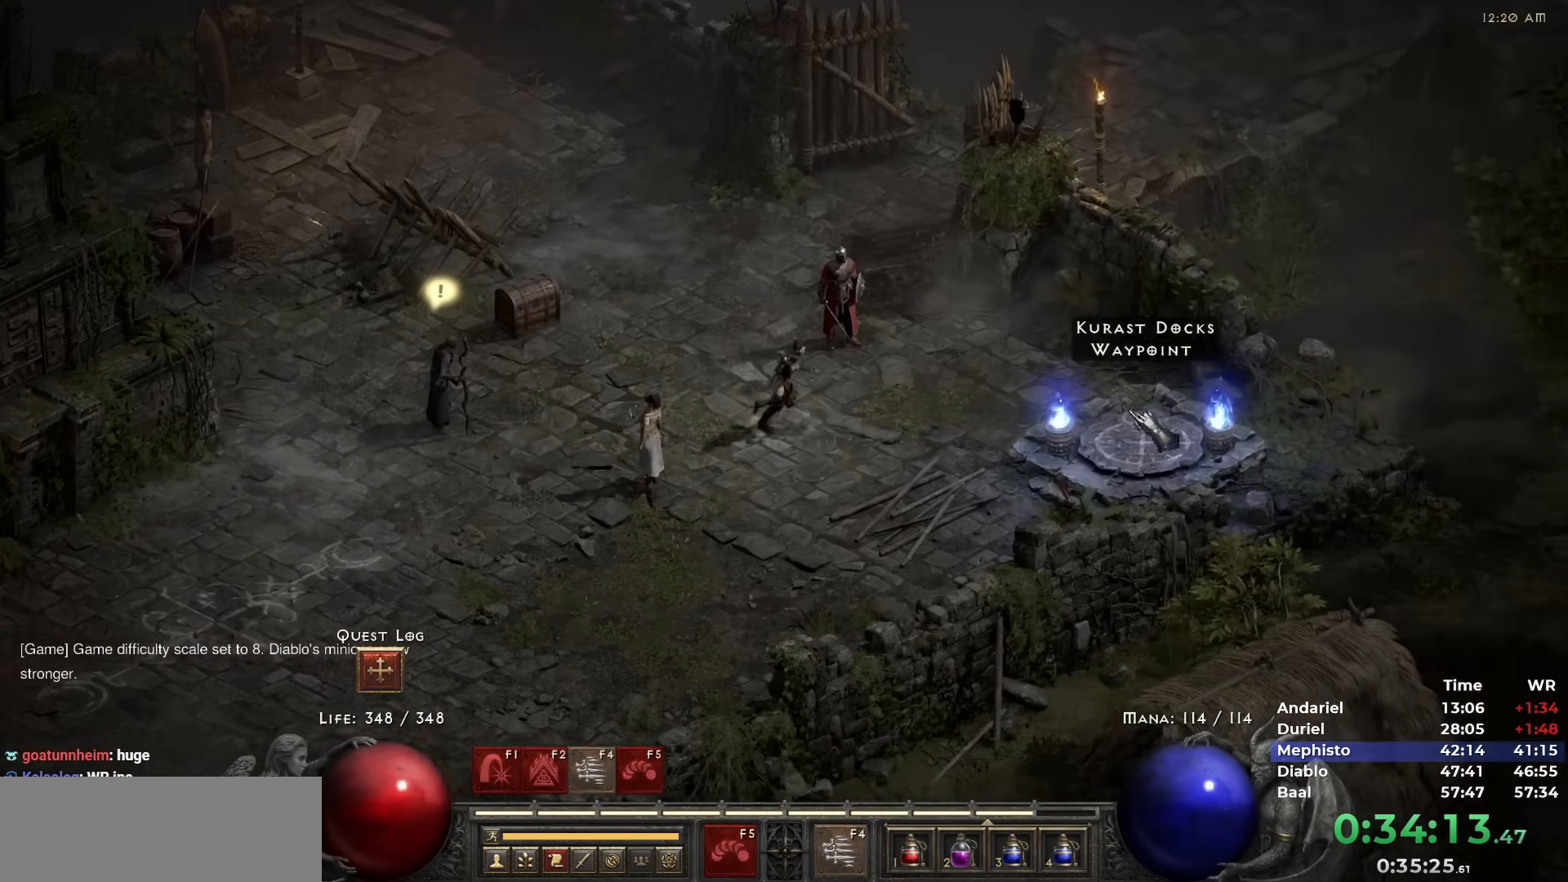
{"keys": [], "mouse": [], "events": [[50, "mouse_left", "down"], [150, "mouse_left", "up"]]}
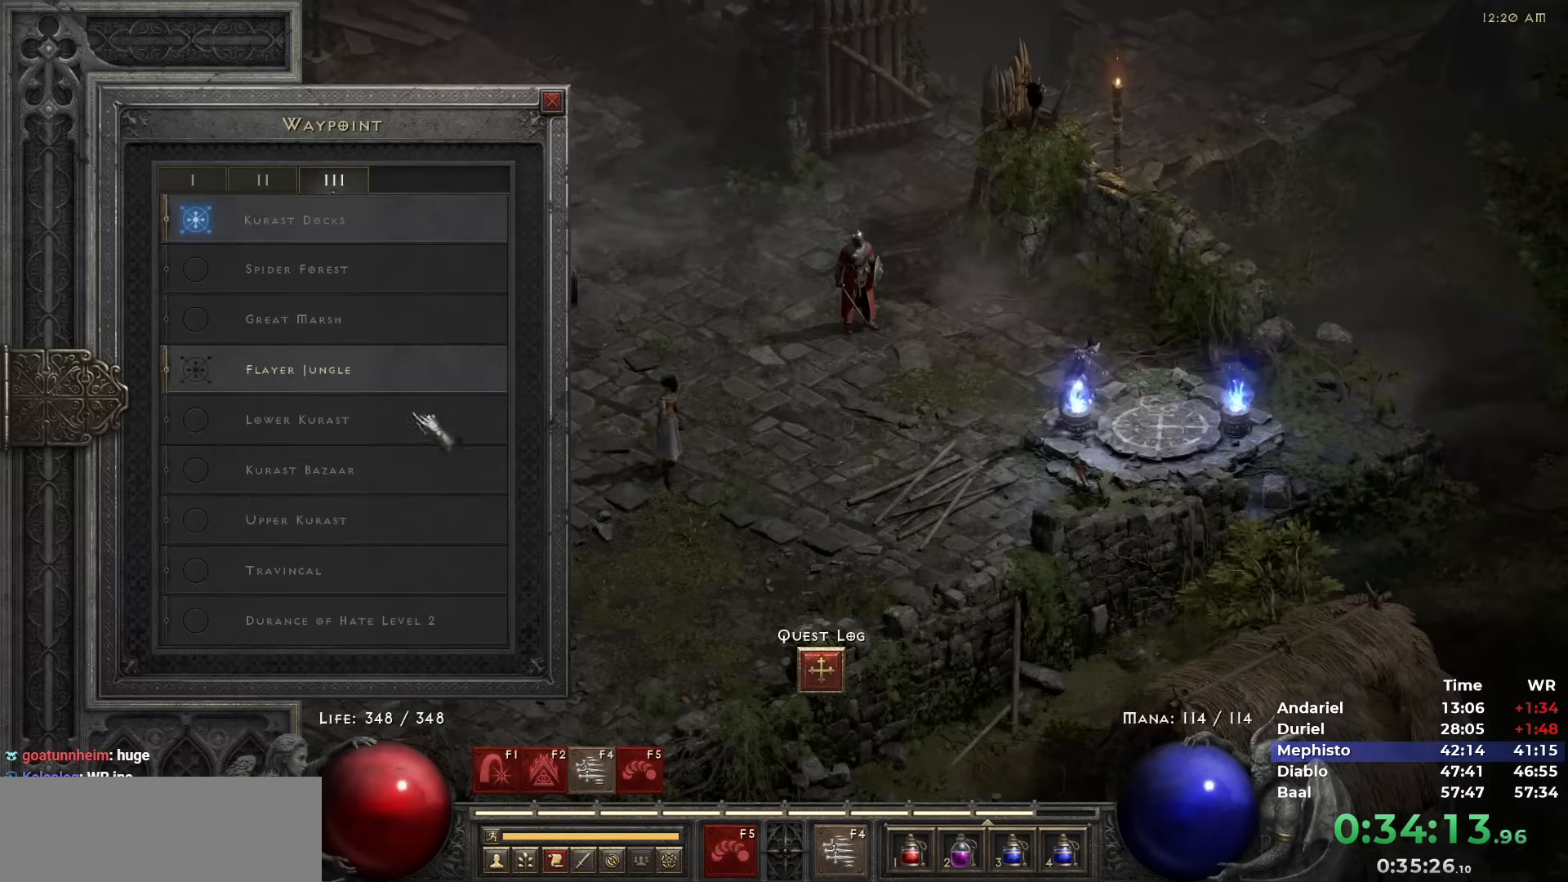
{"keys": [], "mouse": [], "events": []}
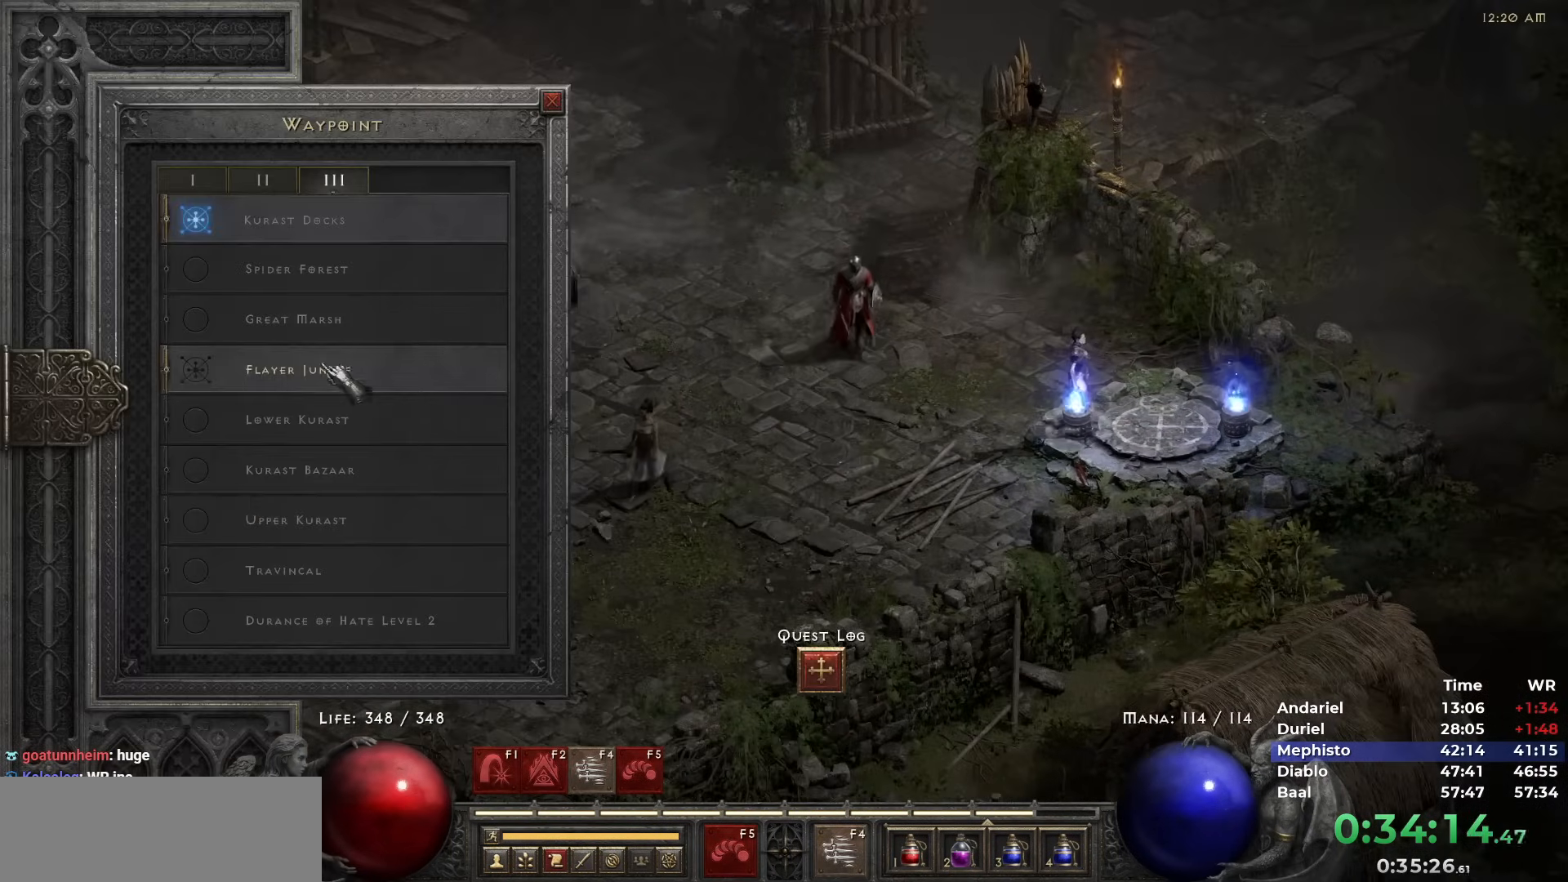
{"keys": [], "mouse": [], "events": [[33, "mouse_left", "down"], [133, "mouse_left", "up"]]}
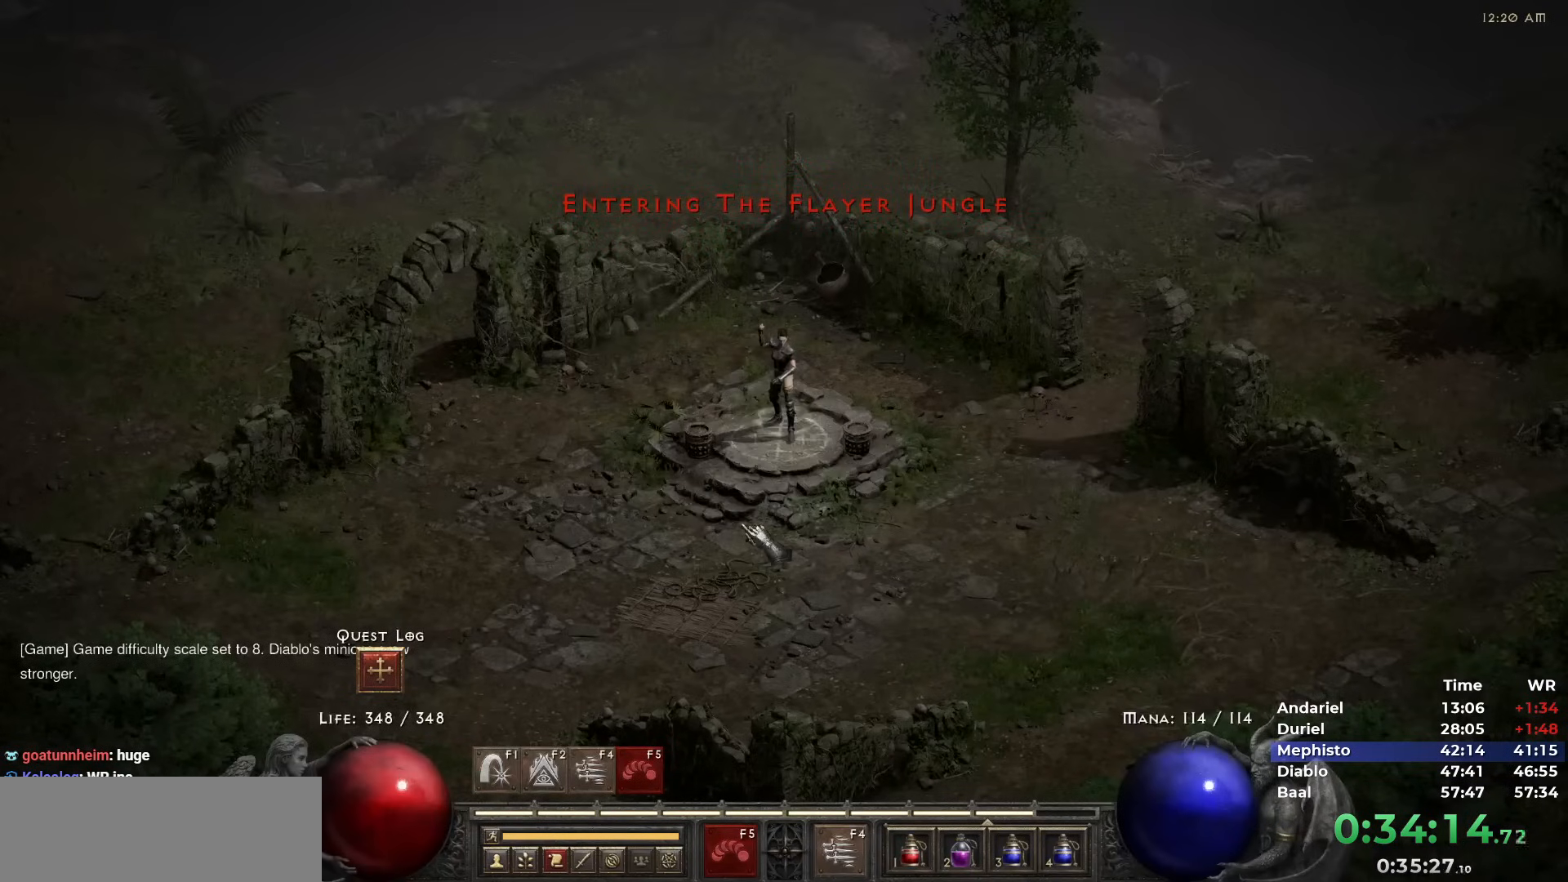
{"keys": [], "mouse": [], "events": [[17, "mouse_left", "down"], [50, "tab", "down"], [100, "mouse_left", "up"], [100, "tab", "up"], [183, "mouse_left", "down"], [283, "mouse_left", "up"], [333, "mouse_left", "down"], [433, "mouse_left", "up"]]}
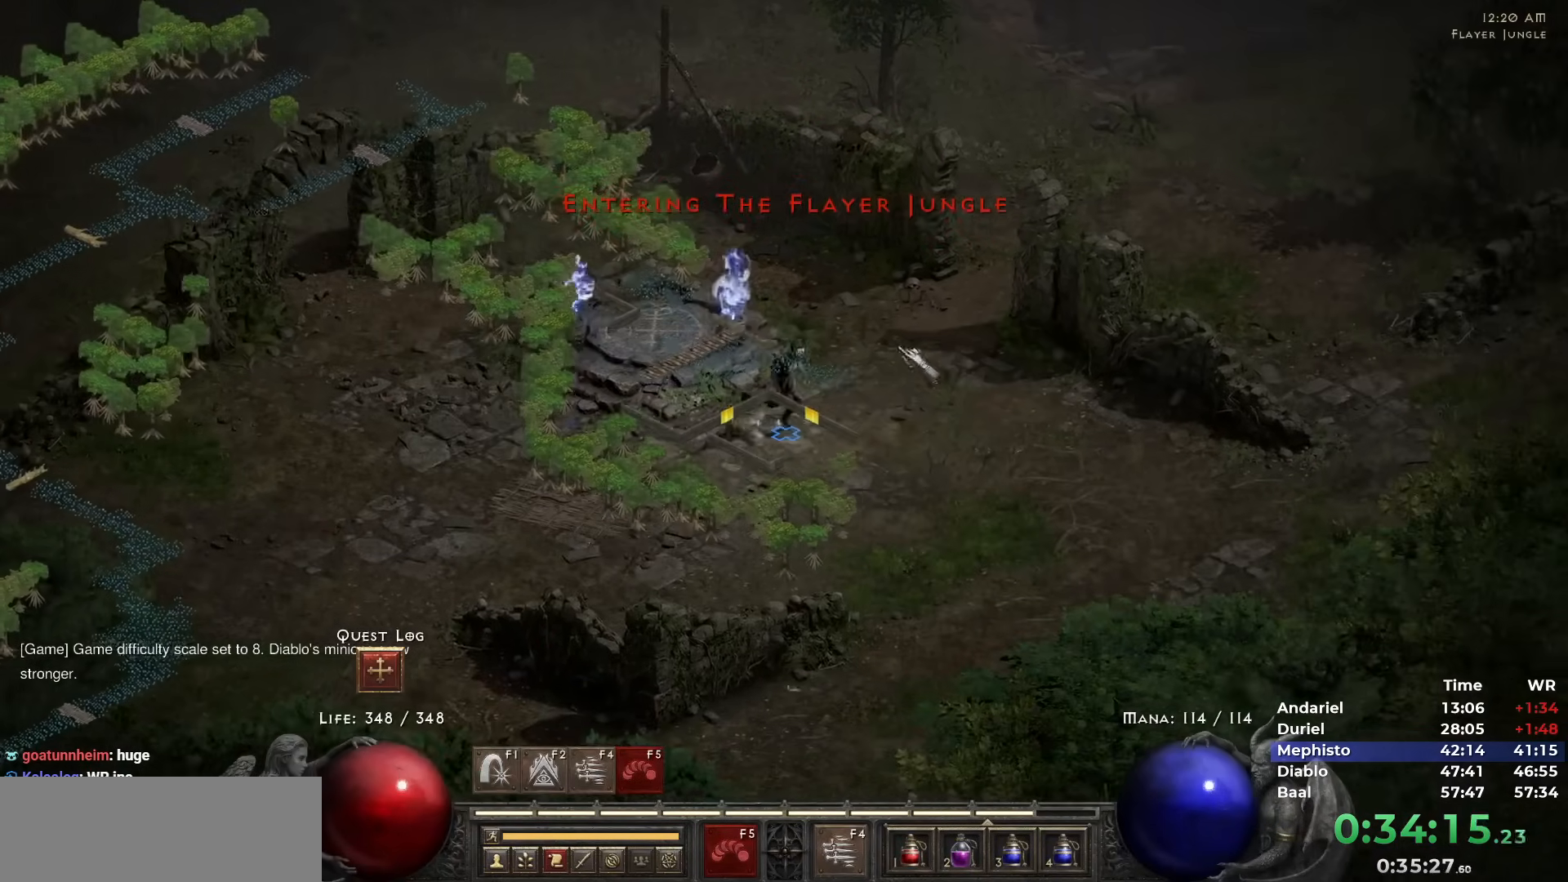
{"keys": ["v"], "mouse": [], "events": [[17, "mouse_left", "down"], [67, "return", "down"], [117, "mouse_left", "up"], [117, "return", "up"], [167, "mouse_left", "down"], [300, "mouse_left", "up"], [350, "mouse_left", "down"], [400, "ctrl", "down"], [433, "mouse_left", "up"], [433, "v", "down"], [483, "ctrl", "up"]]}
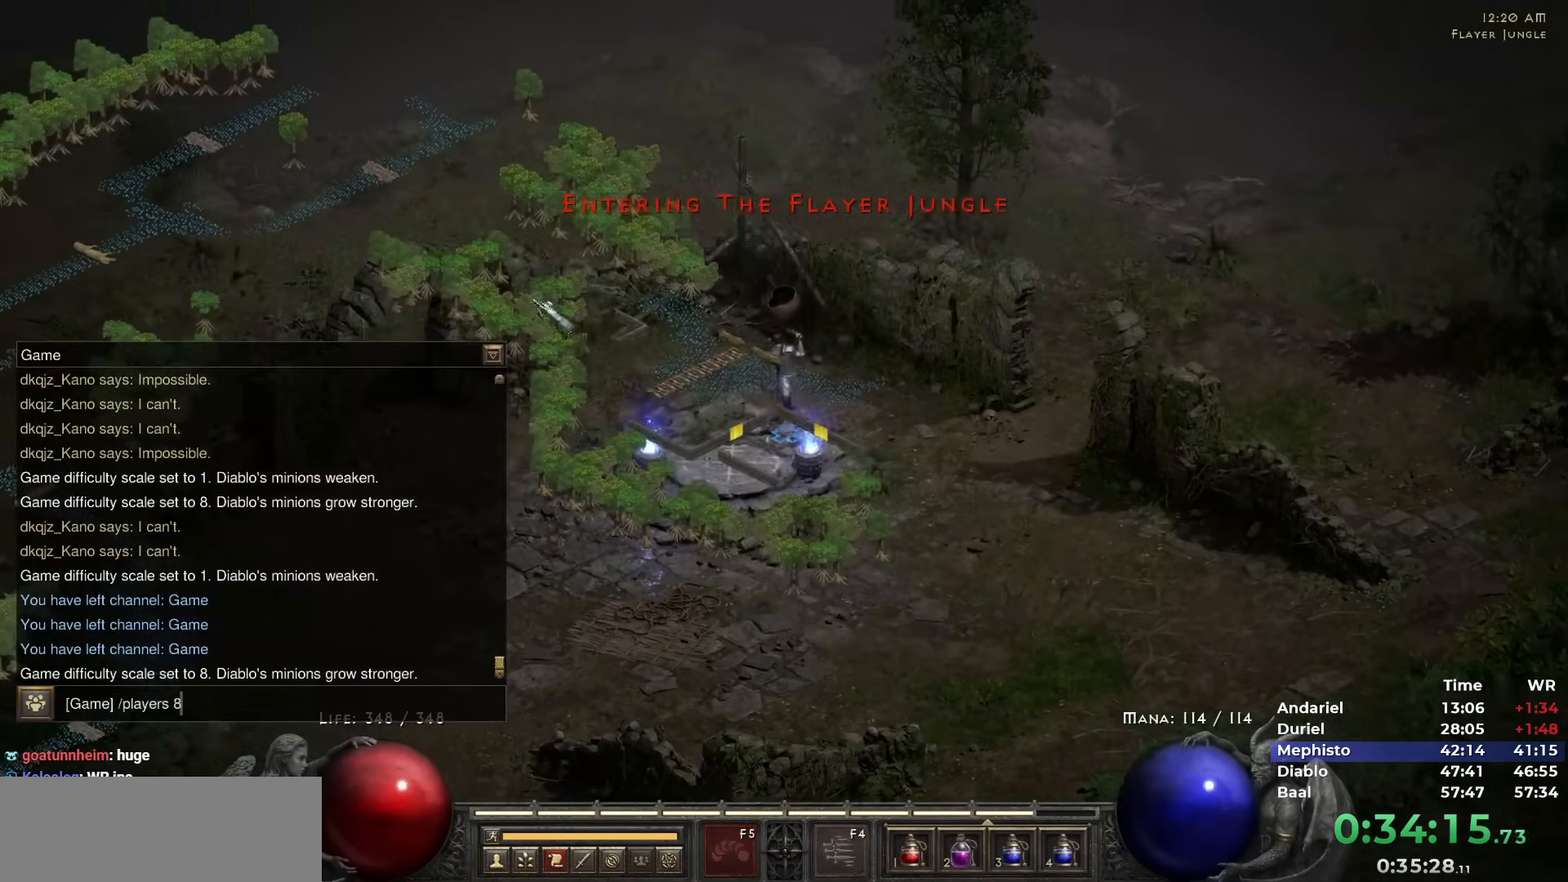
{"keys": [], "mouse": ["left"], "events": [[33, "v", "up"], [167, "mouse_left", "down"], [167, "return", "down"], [217, "mouse_left", "up"], [217, "return", "up"], [267, "mouse_left", "down"], [367, "mouse_left", "up"], [467, "mouse_left", "down"]]}
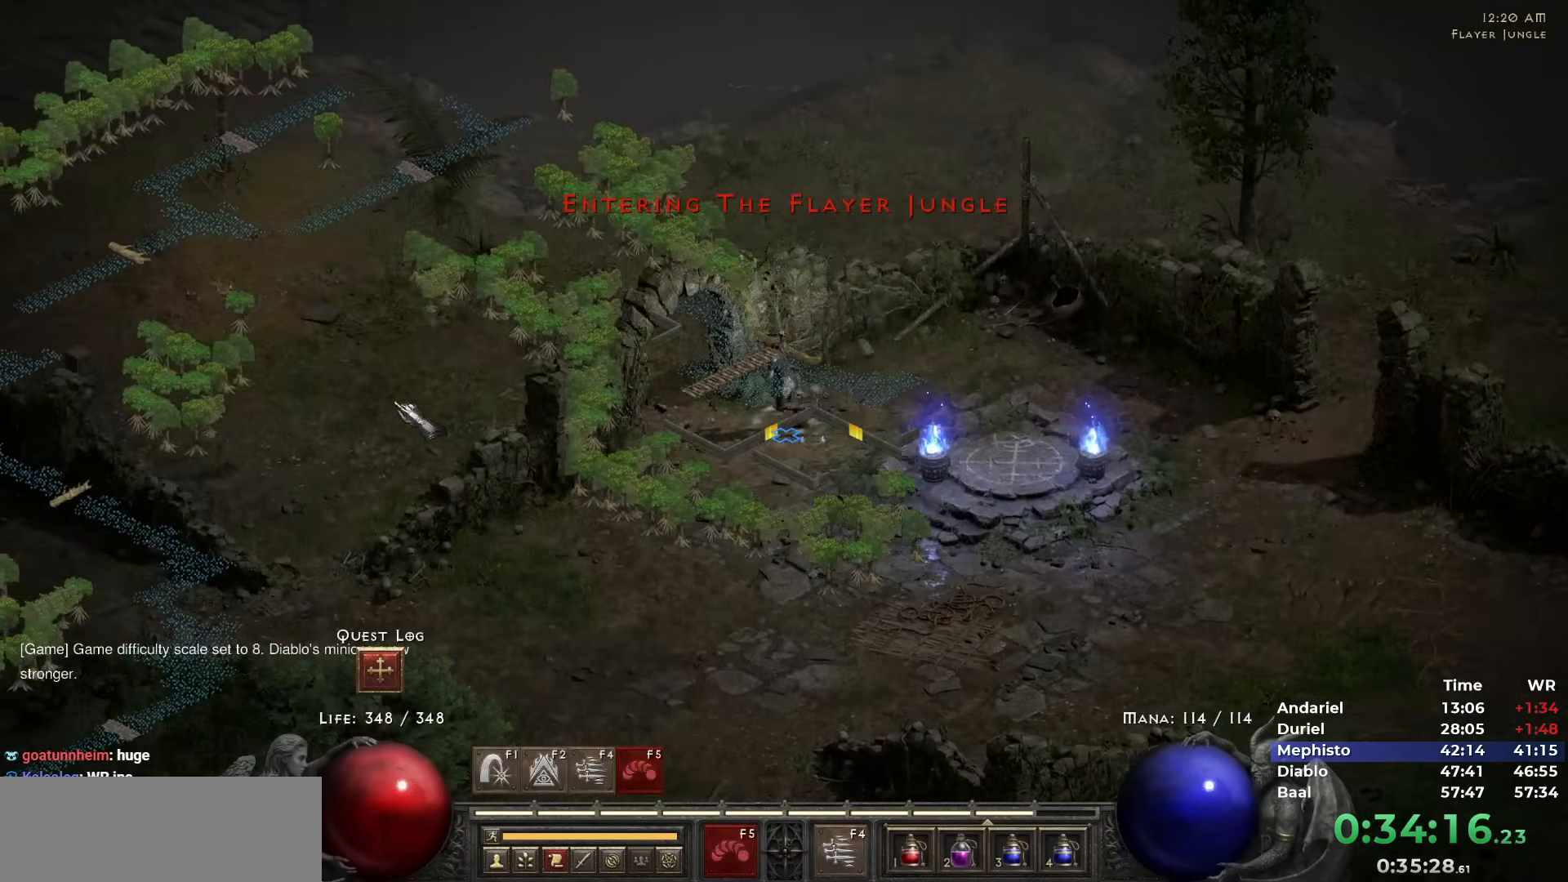
{"keys": [], "mouse": ["left"], "events": [[50, "mouse_left", "up"], [100, "mouse_left", "down"], [183, "mouse_left", "up"], [300, "mouse_left", "down"], [383, "mouse_left", "up"], [433, "mouse_left", "down"]]}
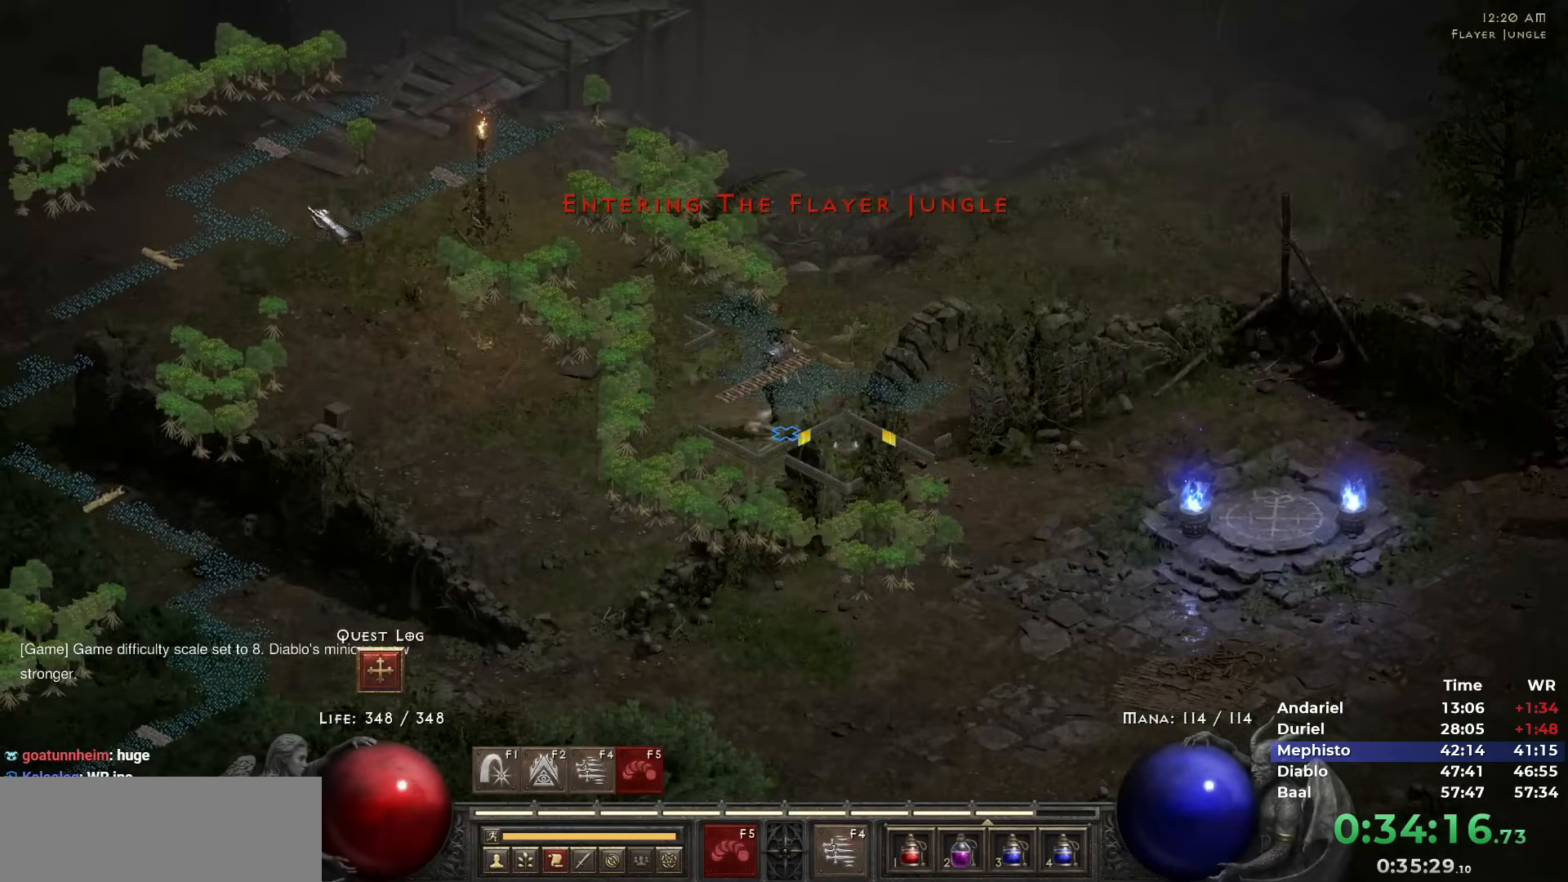
{"keys": [], "mouse": ["left"], "events": [[17, "mouse_left", "up"], [117, "mouse_left", "down"], [200, "mouse_left", "up"], [300, "mouse_left", "down"], [400, "mouse_left", "up"], [483, "mouse_left", "down"]]}
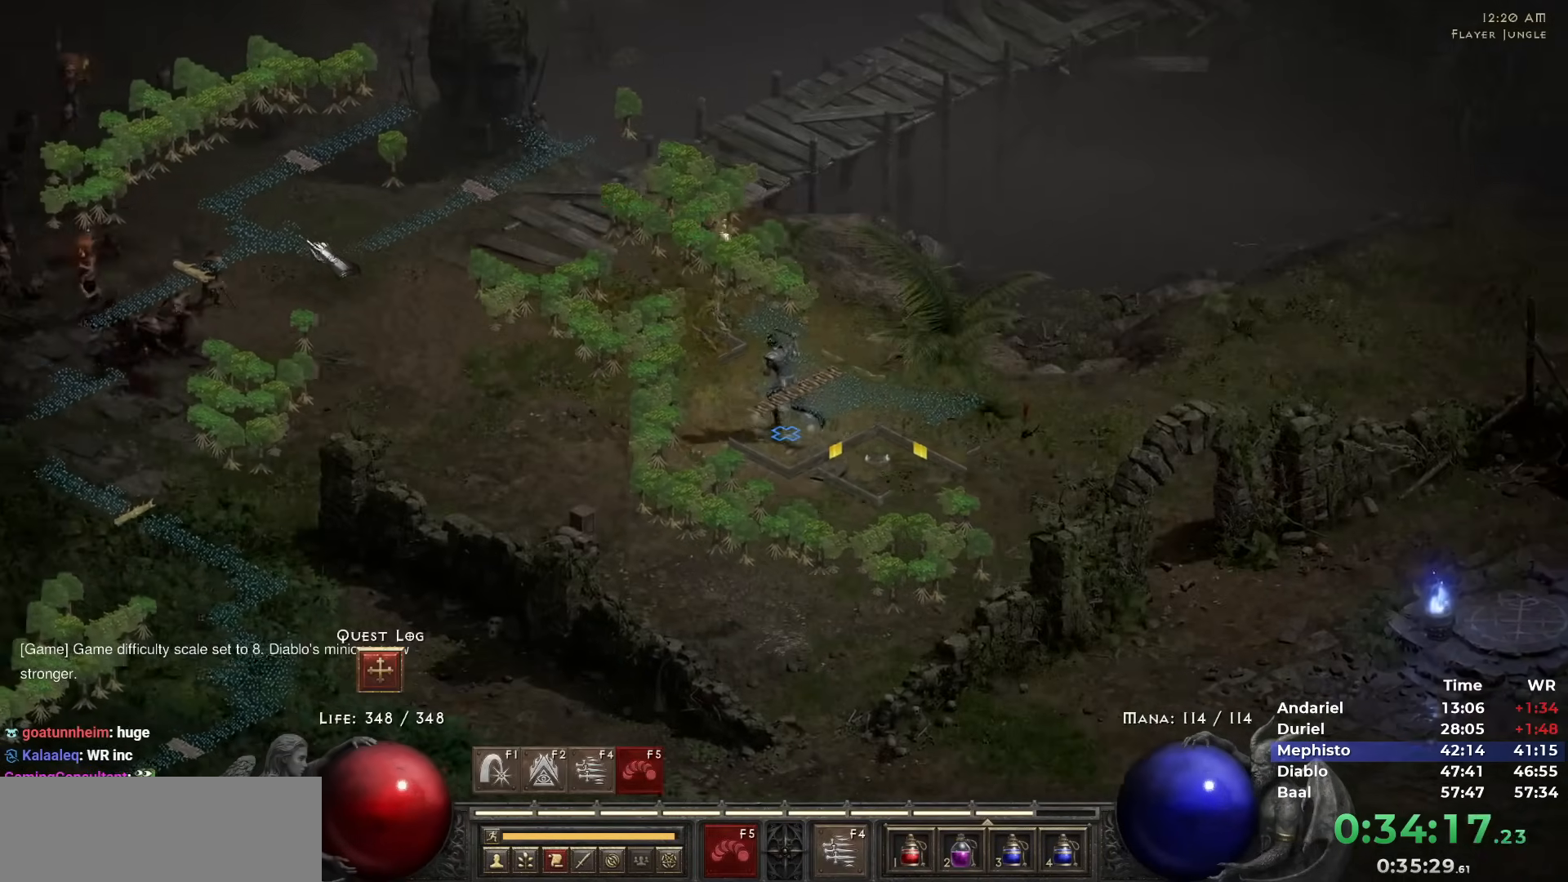
{"keys": [], "mouse": [], "events": [[83, "mouse_left", "up"], [133, "mouse_left", "down"], [267, "mouse_left", "up"], [367, "mouse_right", "down"], [467, "mouse_right", "up"]]}
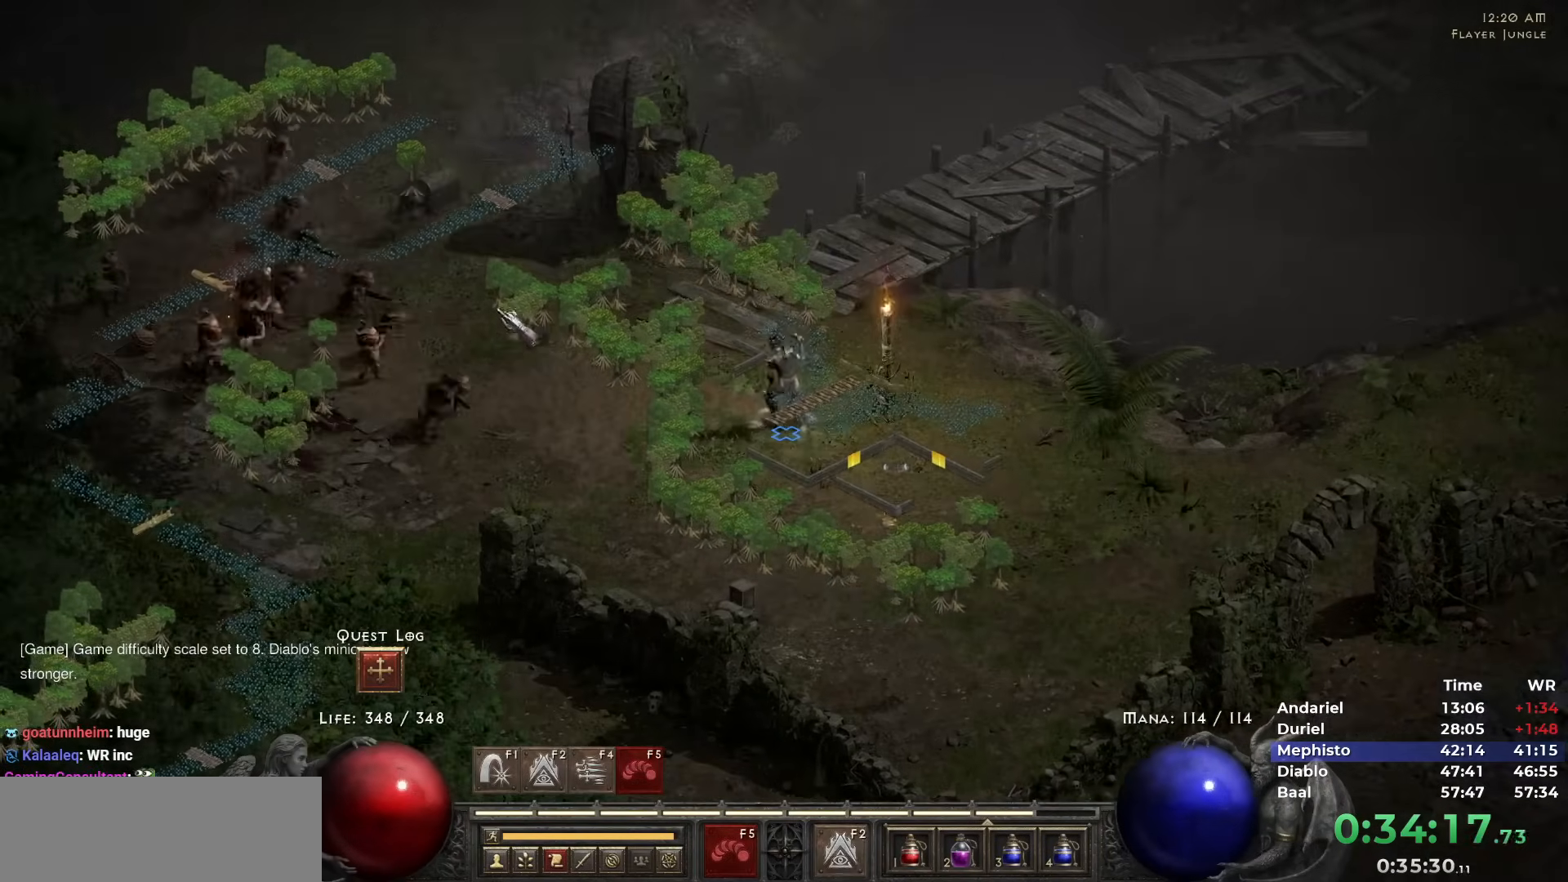
{"keys": [], "mouse": [], "events": [[150, "mouse_left", "down"], [183, "mouse_left", "up"], [283, "mouse_left", "down"], [333, "mouse_left", "up"], [383, "mouse_right", "down"], [467, "mouse_right", "up"]]}
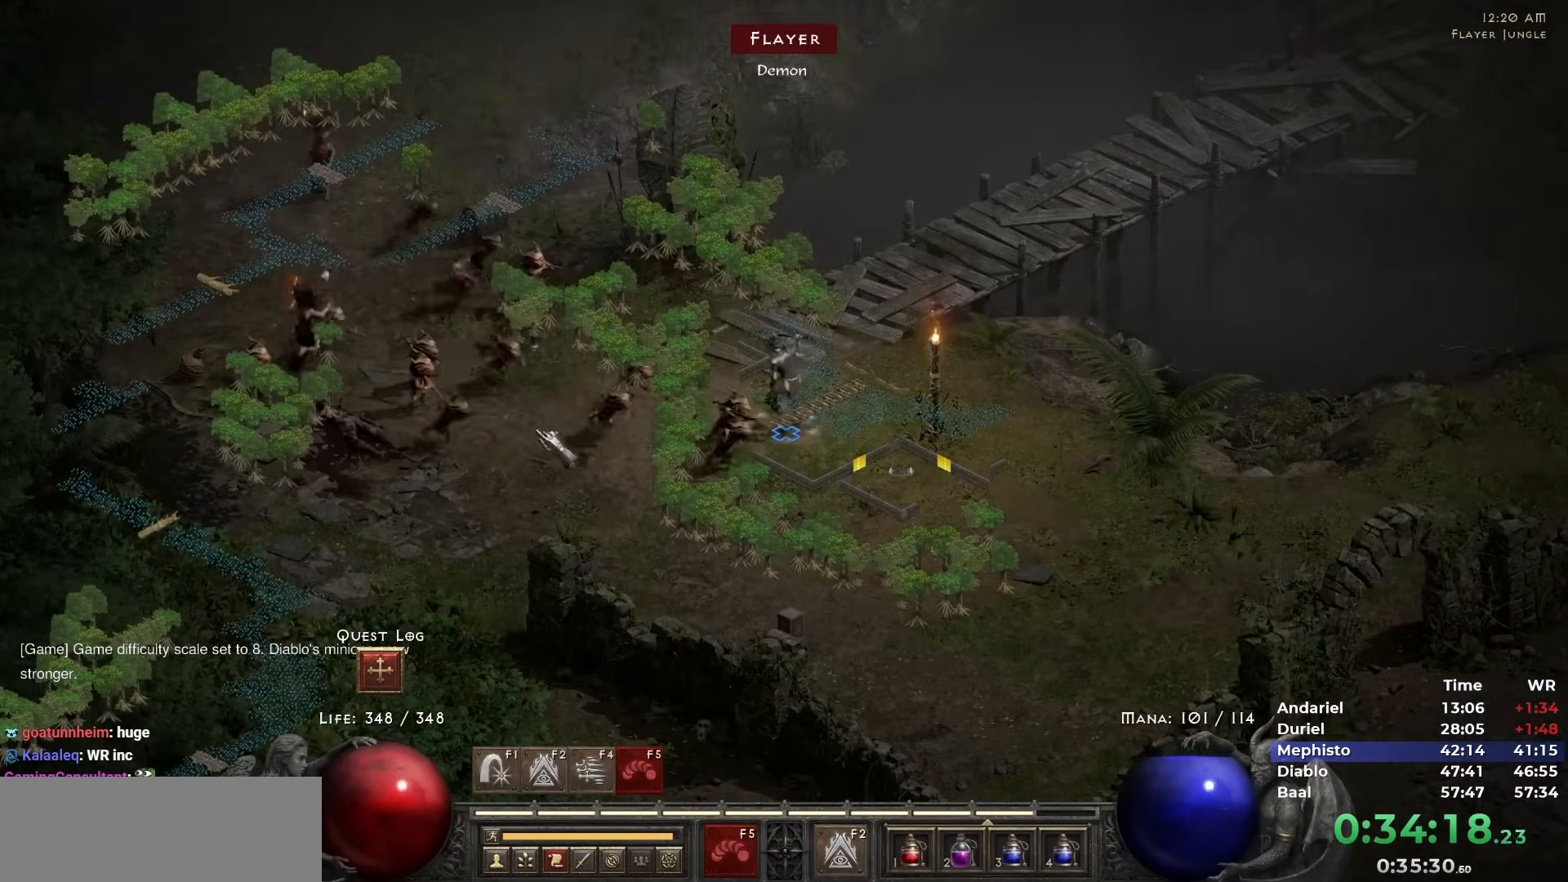
{"keys": [], "mouse": ["left"], "events": [[117, "mouse_left", "down"], [200, "mouse_left", "up"], [250, "mouse_left", "down"], [350, "tab", "down"], [400, "mouse_left", "up"], [433, "mouse_left", "down"], [433, "tab", "up"]]}
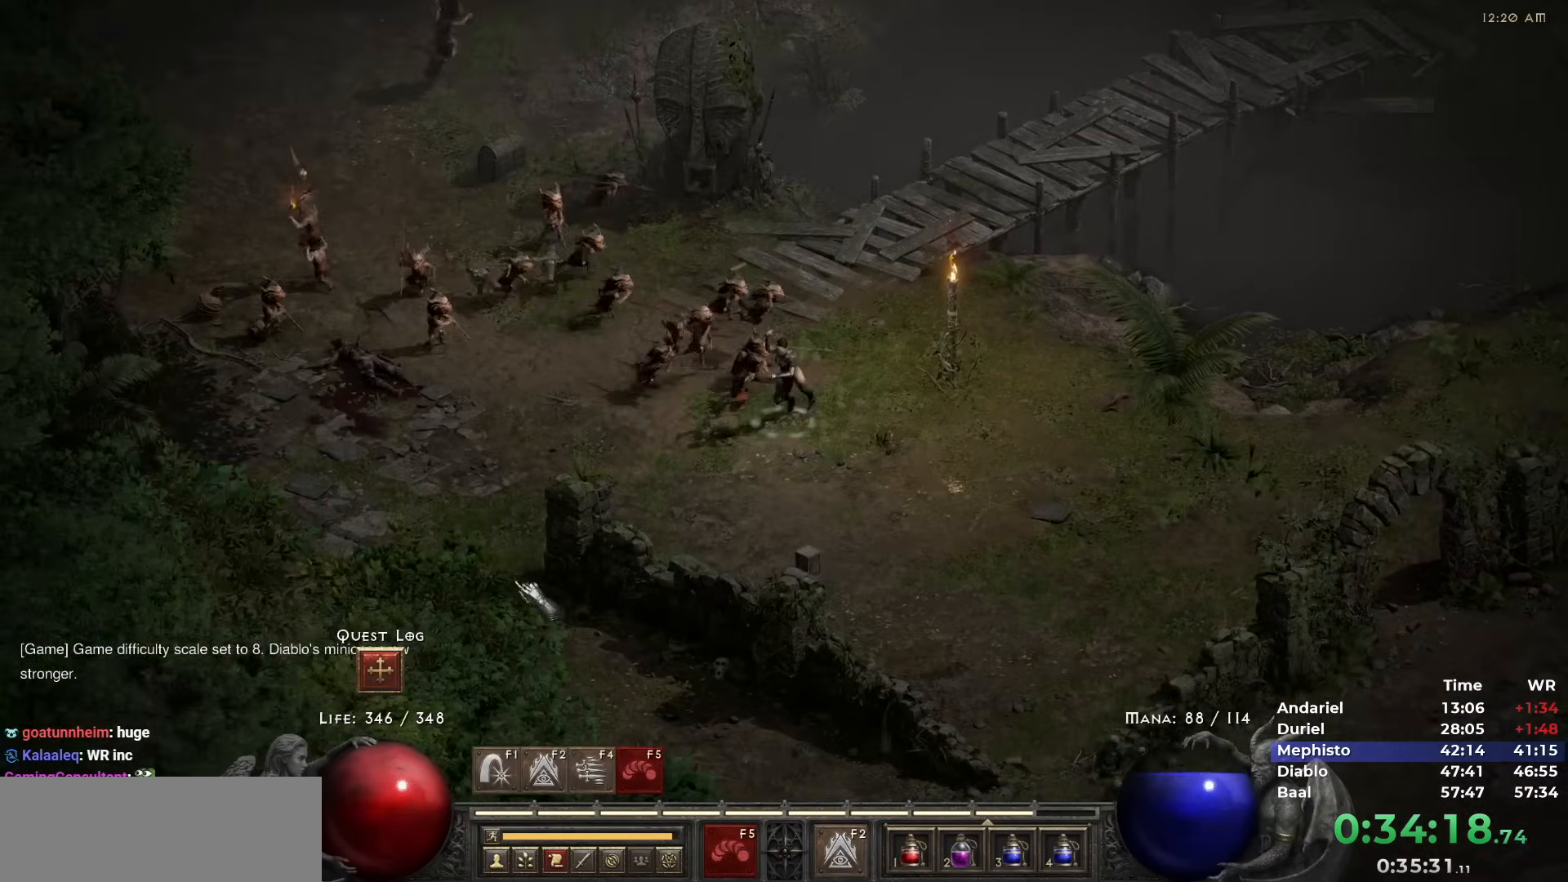
{"keys": [], "mouse": ["left"], "events": [[33, "mouse_left", "up"], [67, "tab", "down"], [83, "mouse_left", "down"], [183, "tab", "up"], [233, "mouse_left", "up"], [267, "mouse_left", "down"], [367, "mouse_left", "up"], [467, "mouse_left", "down"]]}
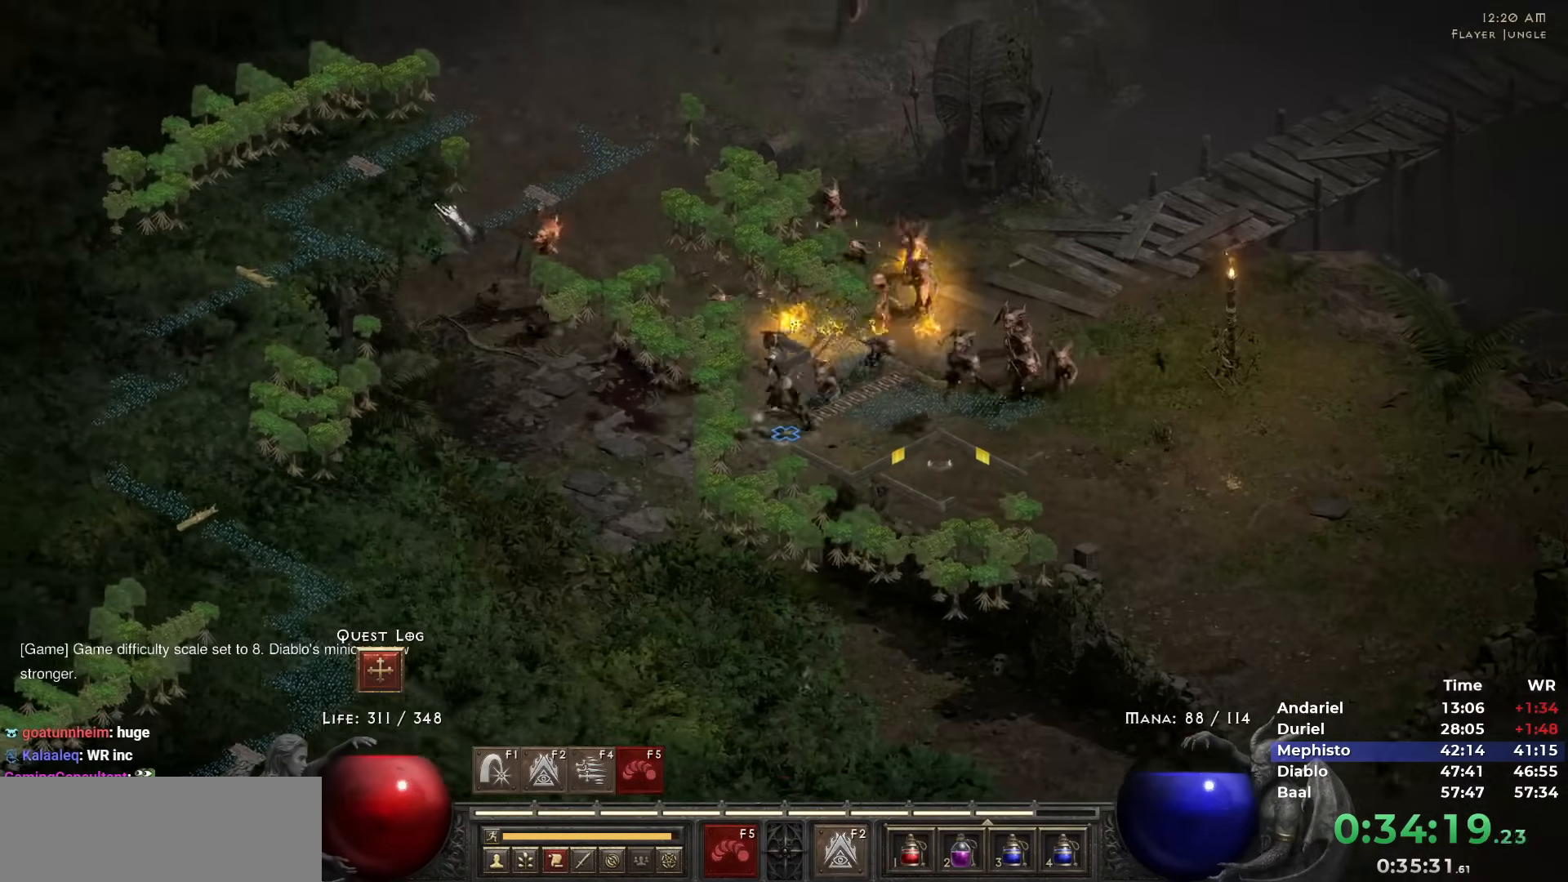
{"keys": [], "mouse": ["left"], "events": [[17, "q", "down"], [50, "mouse_left", "up"], [83, "q", "up"], [100, "tab", "down"], [150, "mouse_left", "down"], [183, "tab", "up"], [233, "mouse_left", "up"], [283, "mouse_left", "down"], [333, "tab", "down"], [433, "mouse_left", "up"], [433, "tab", "up"], [467, "mouse_left", "down"]]}